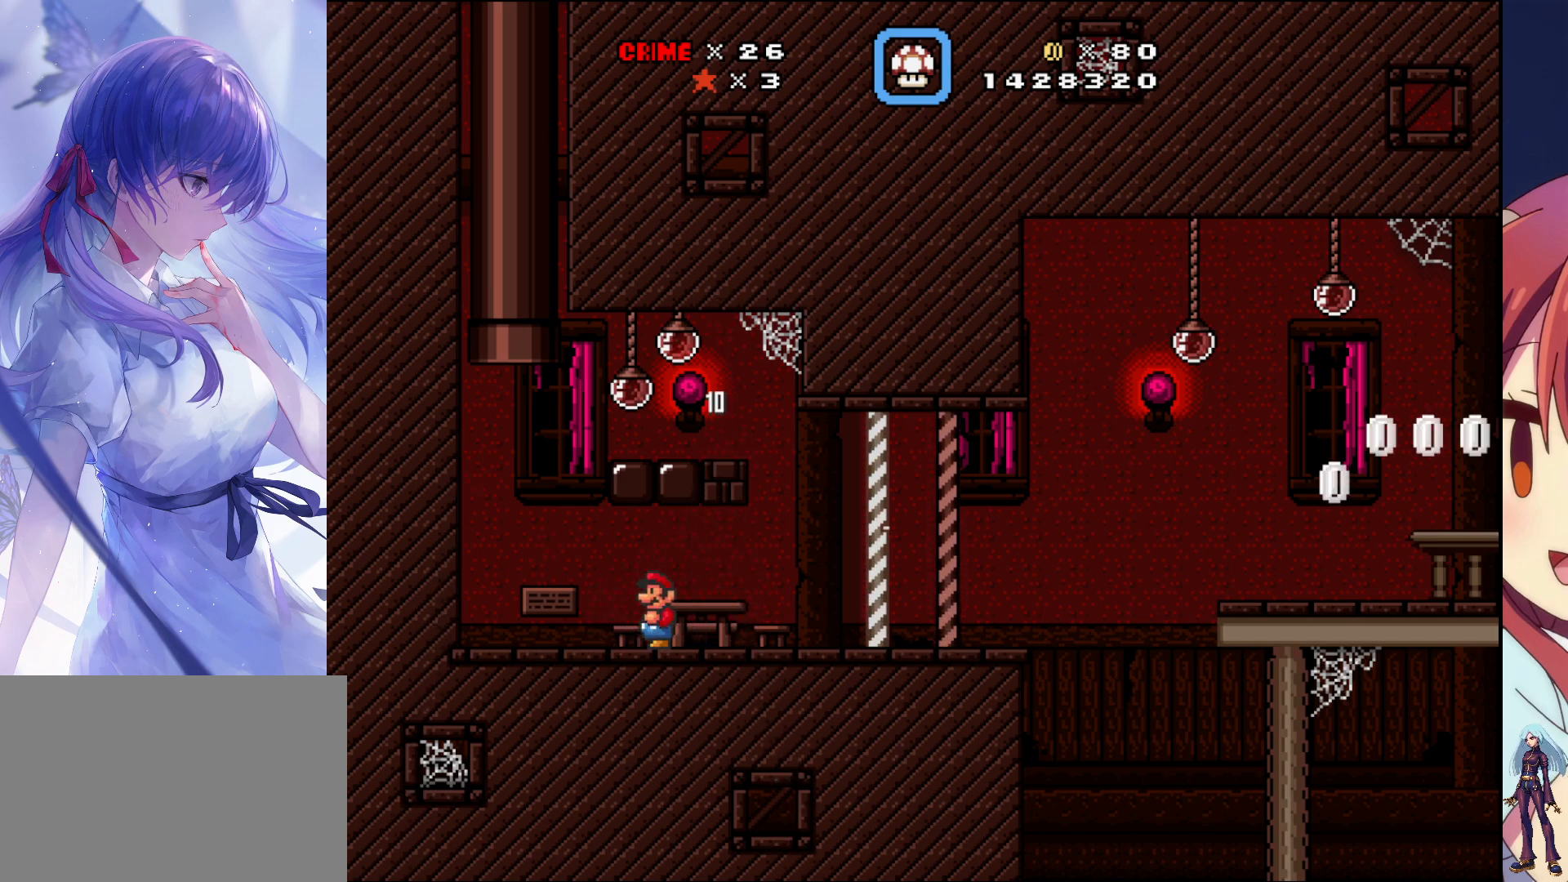
Gameplay with a controller (PlayStation layout); each line is a JSON object with the inputs held at the frame after it. "events" lists button and stick changes between this image and that frame as [ms after this image, input, new state], when the widget could be followed in between. Not read: L3 R3 left_stick right_stick.
{"buttons": ["CROSS", "DPAD_UP"], "events": [[100, "CROSS", "down"], [167, "DPAD_UP", "down"], [283, "DPAD_LEFT", "up"]]}
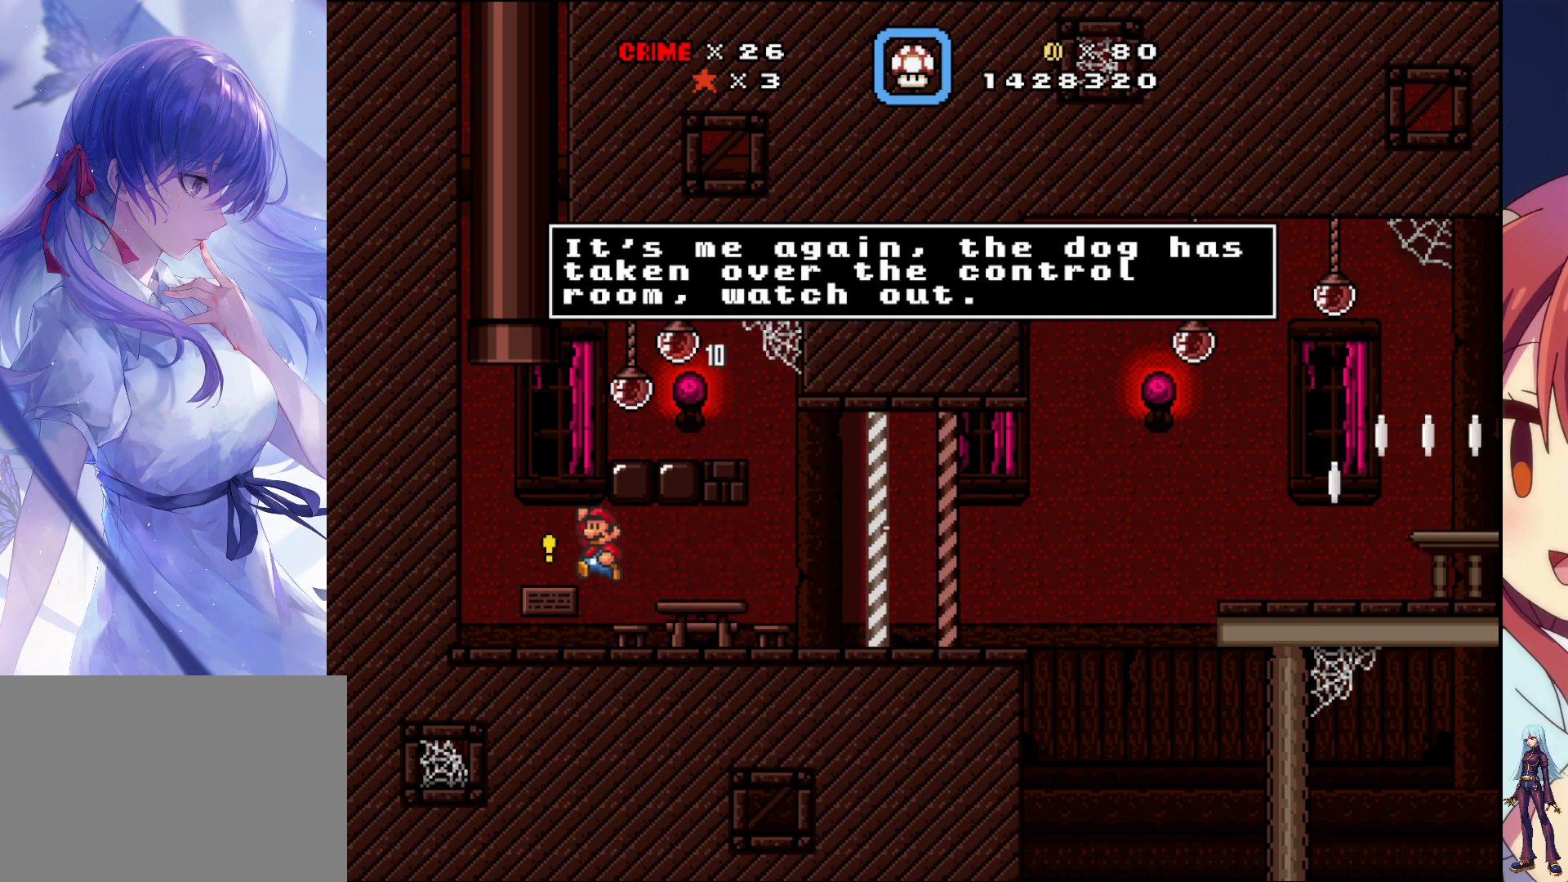
{"buttons": [], "events": [[83, "DPAD_UP", "up"], [100, "CROSS", "up"], [217, "CROSS", "down"], [367, "CROSS", "up"]]}
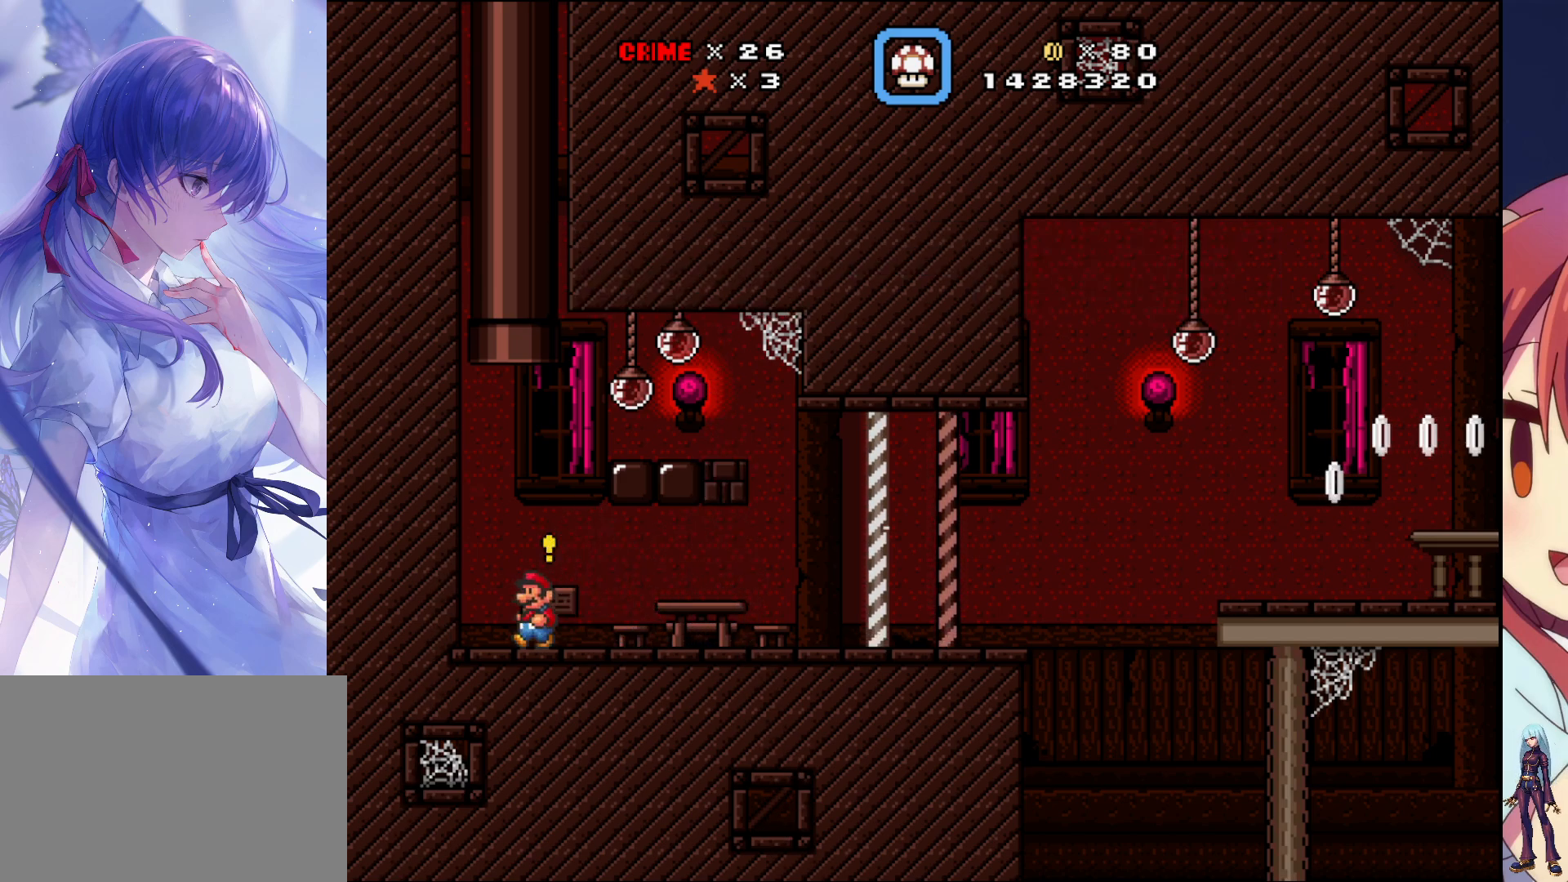
{"buttons": ["CROSS"], "events": [[150, "CROSS", "down"]]}
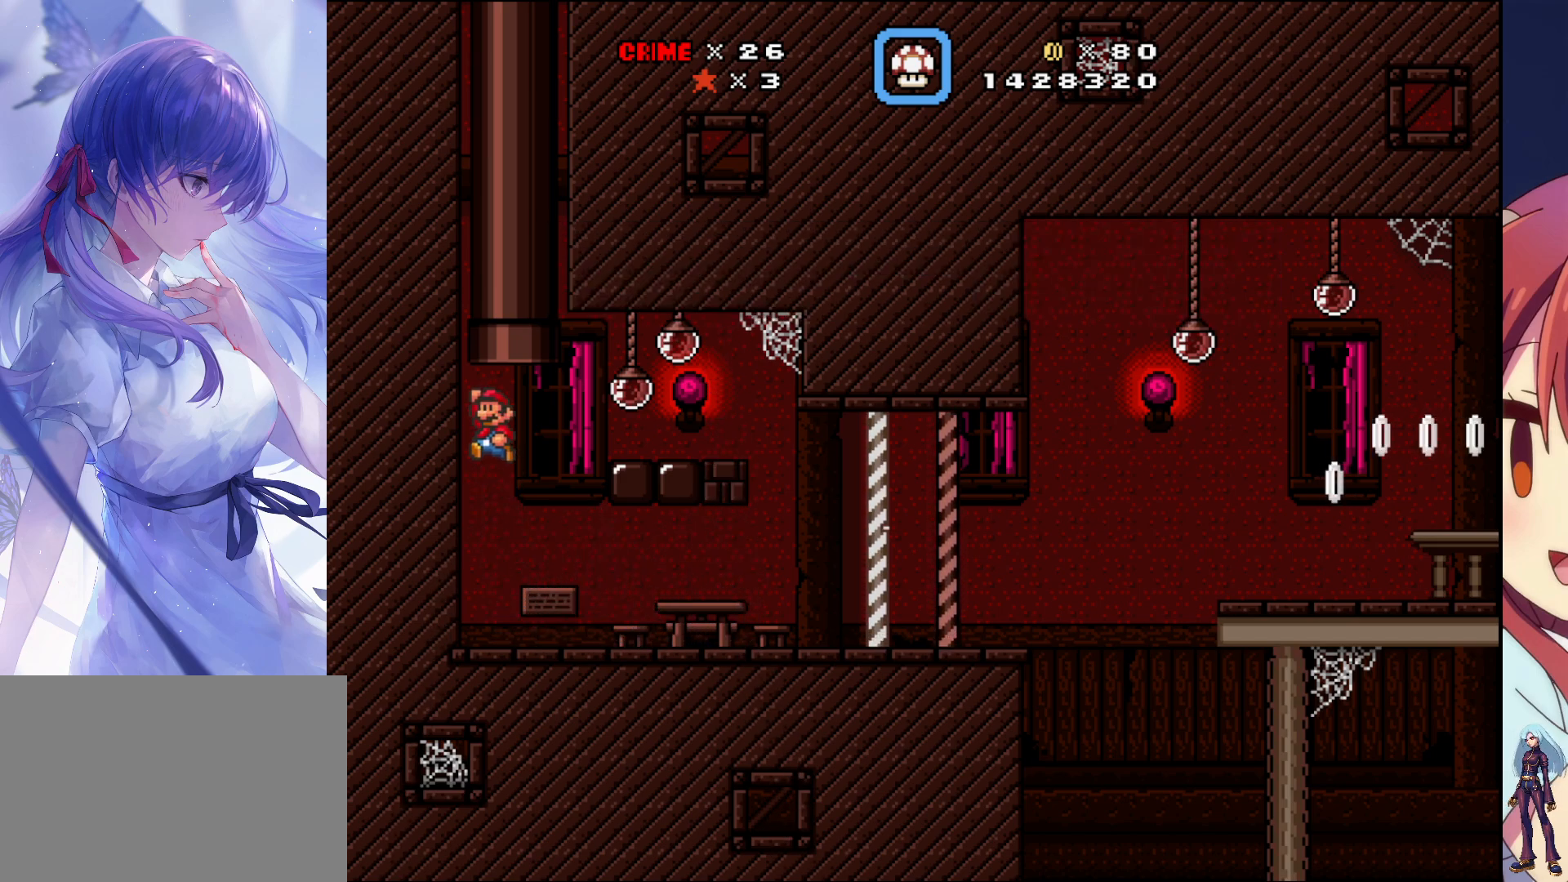
{"buttons": [], "events": [[50, "DPAD_UP", "down"], [400, "DPAD_UP", "up"], [417, "CROSS", "up"]]}
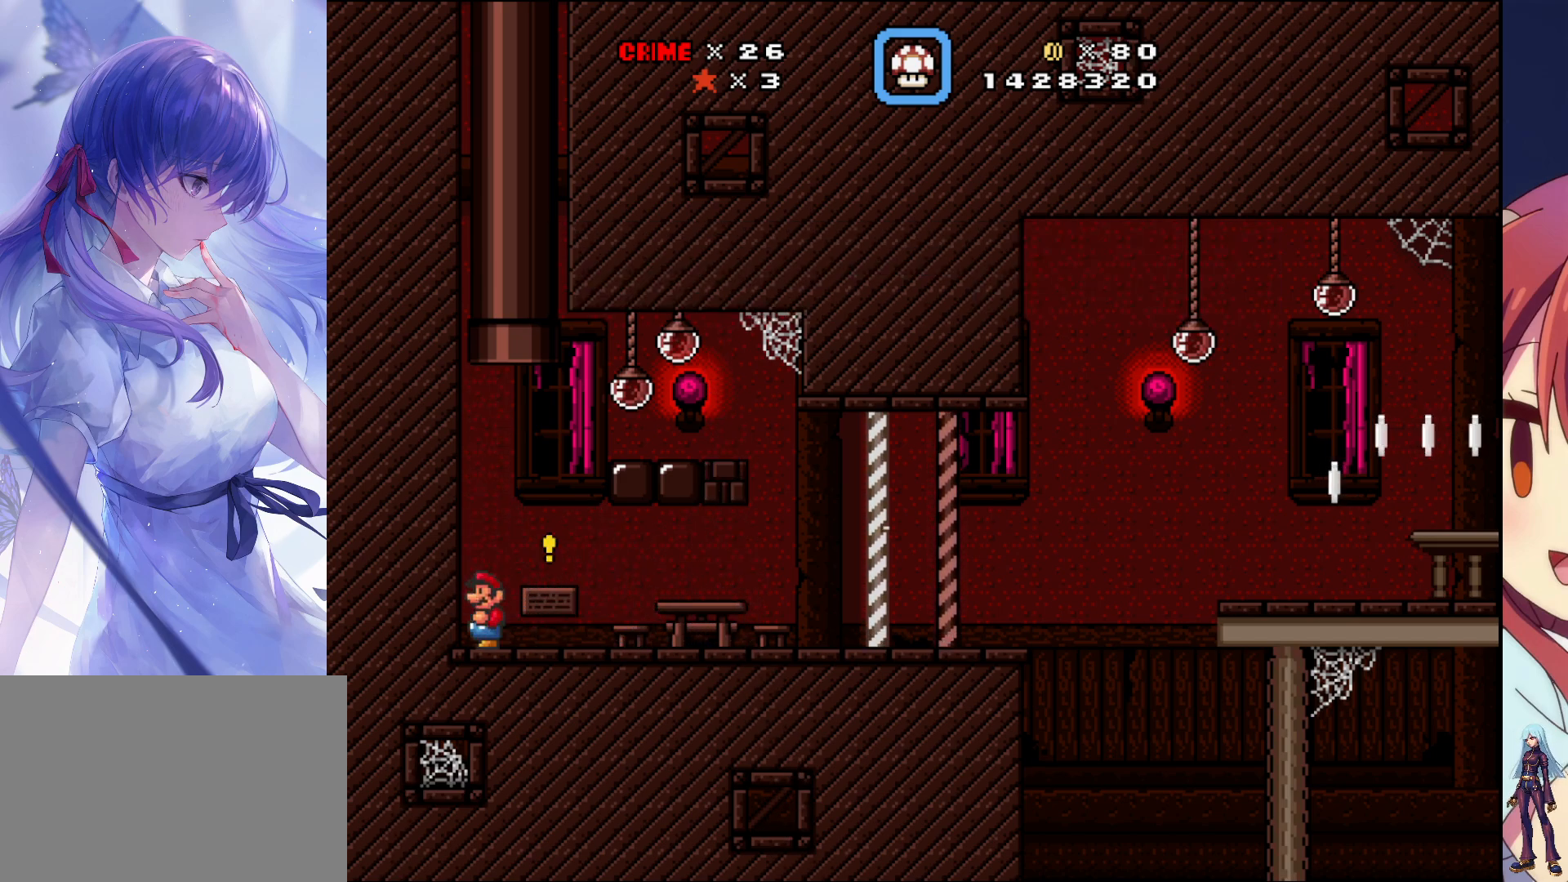
{"buttons": ["CROSS", "DPAD_UP"], "events": [[150, "CROSS", "down"], [217, "DPAD_RIGHT", "down"], [350, "DPAD_RIGHT", "up"], [500, "DPAD_UP", "down"]]}
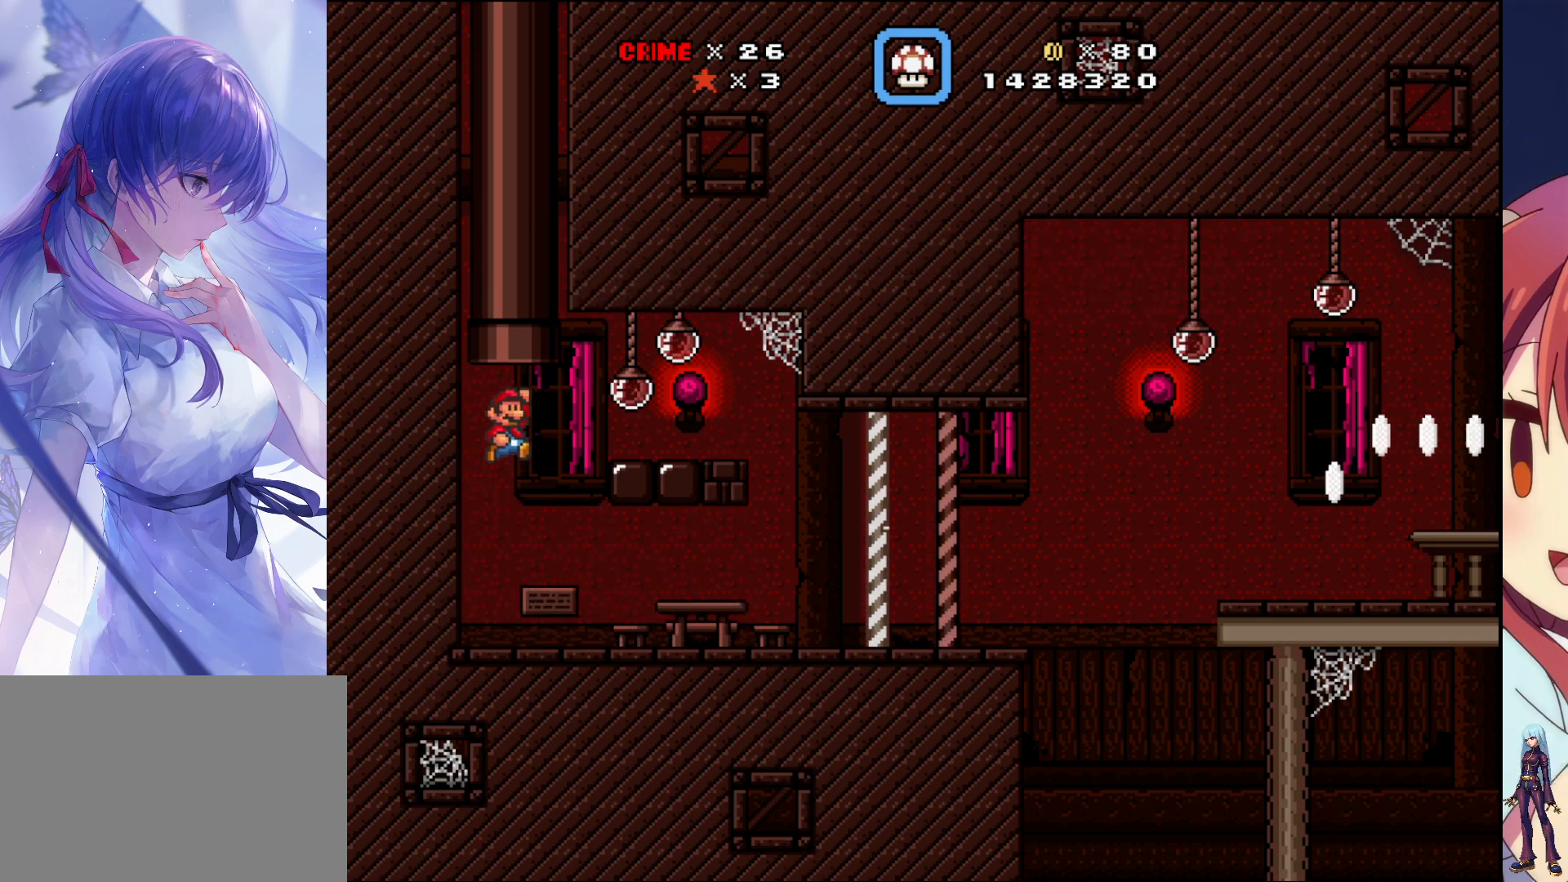
{"buttons": [], "events": [[433, "CROSS", "up"], [433, "DPAD_UP", "up"]]}
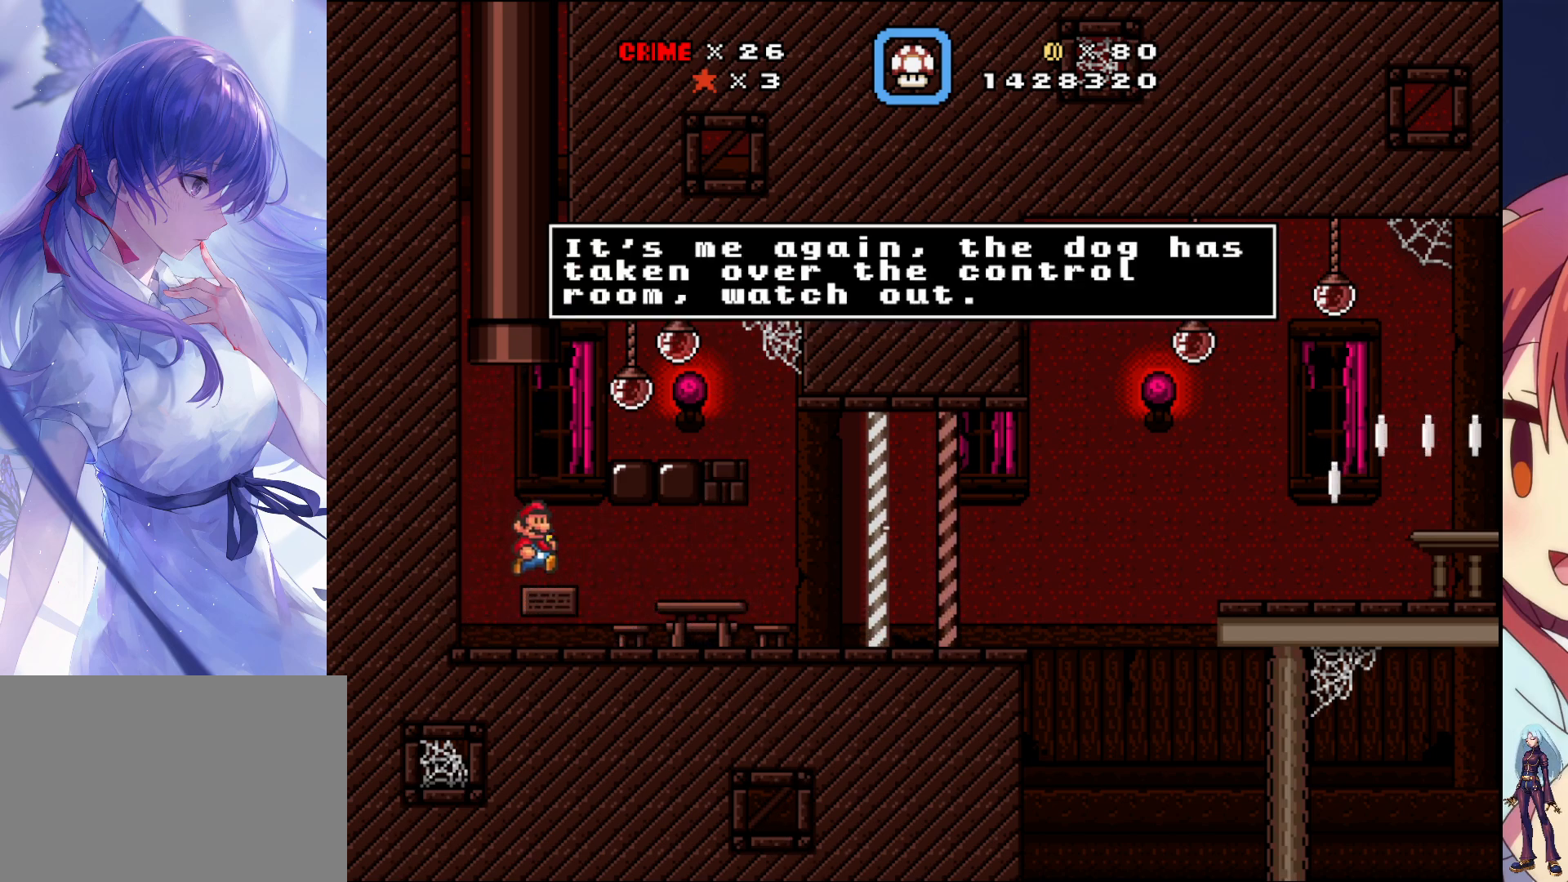
{"buttons": ["CROSS"], "events": [[117, "DPAD_RIGHT", "down"], [300, "DPAD_RIGHT", "up"], [417, "CROSS", "down"]]}
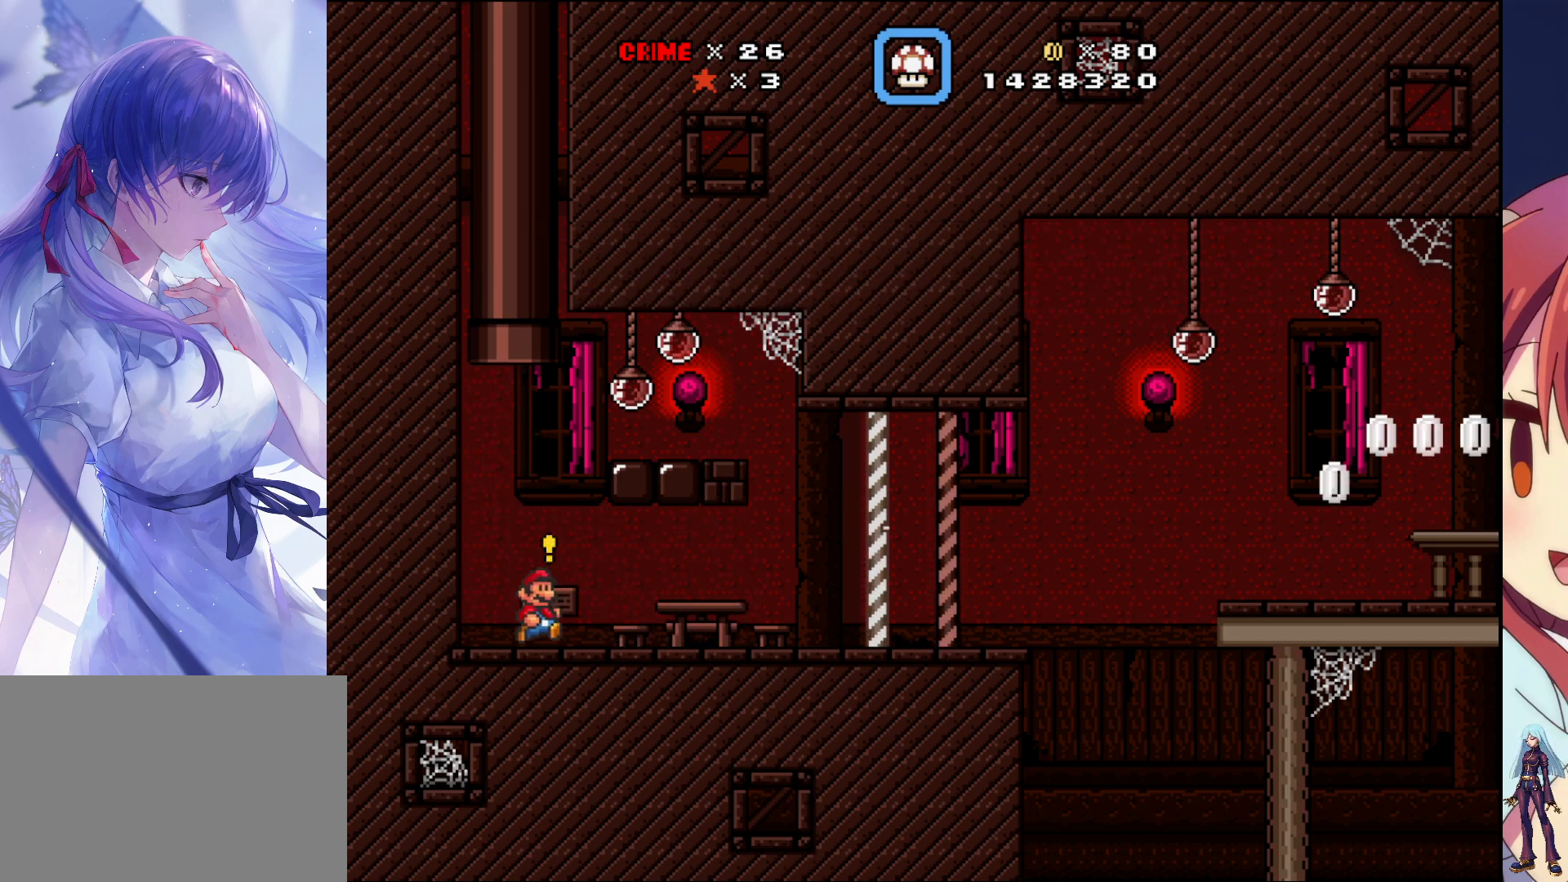
{"buttons": ["SQUARE", "DPAD_RIGHT"], "events": [[50, "DPAD_RIGHT", "down"], [67, "CROSS", "up"], [267, "SQUARE", "down"]]}
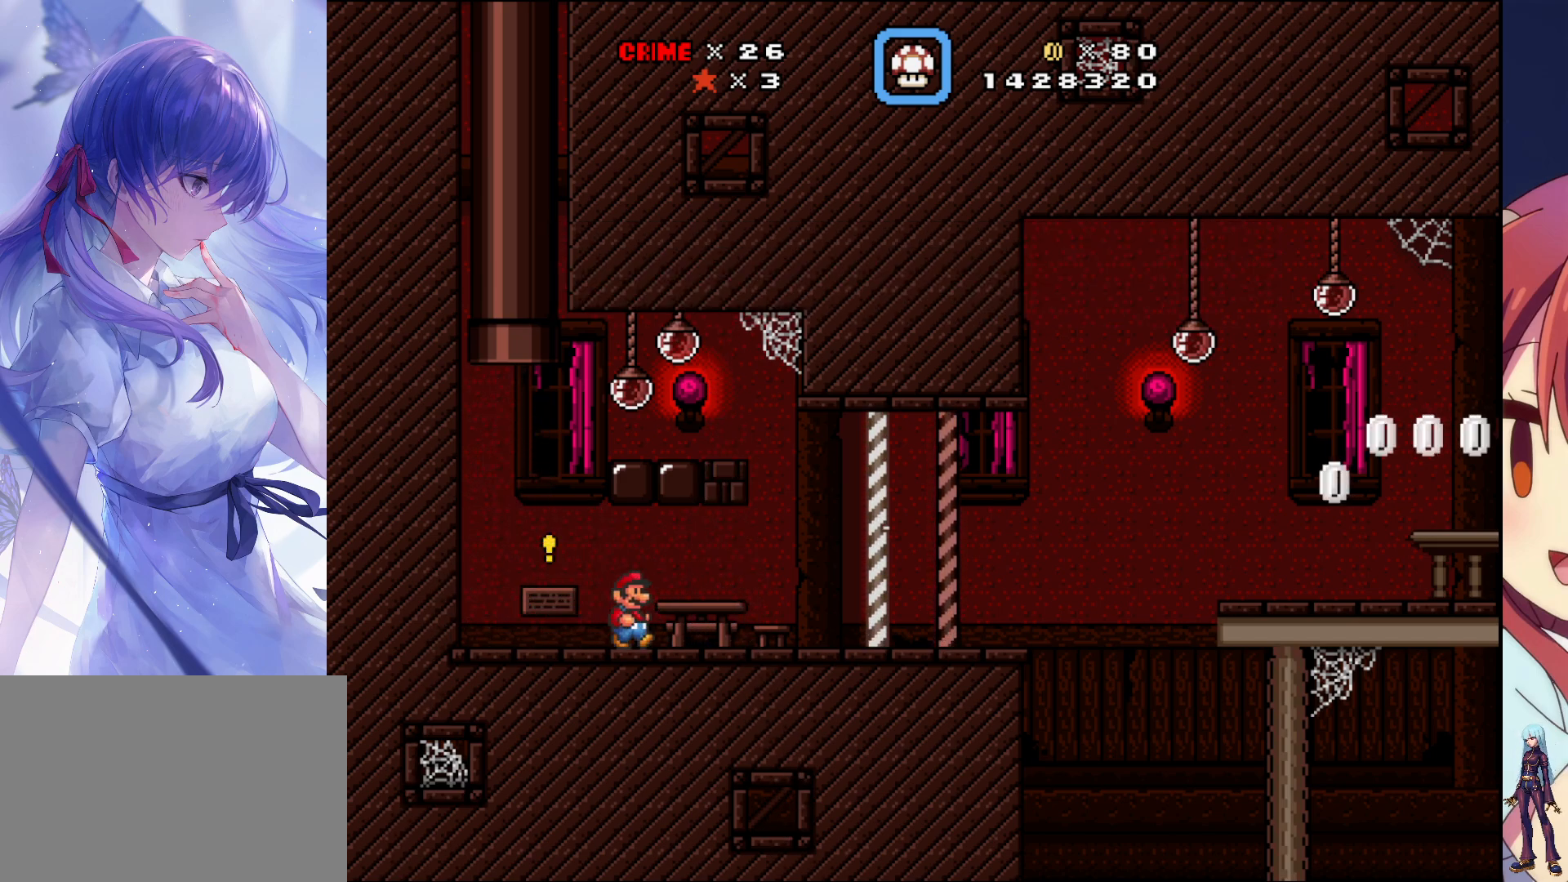
{"buttons": ["SQUARE", "DPAD_RIGHT"], "events": []}
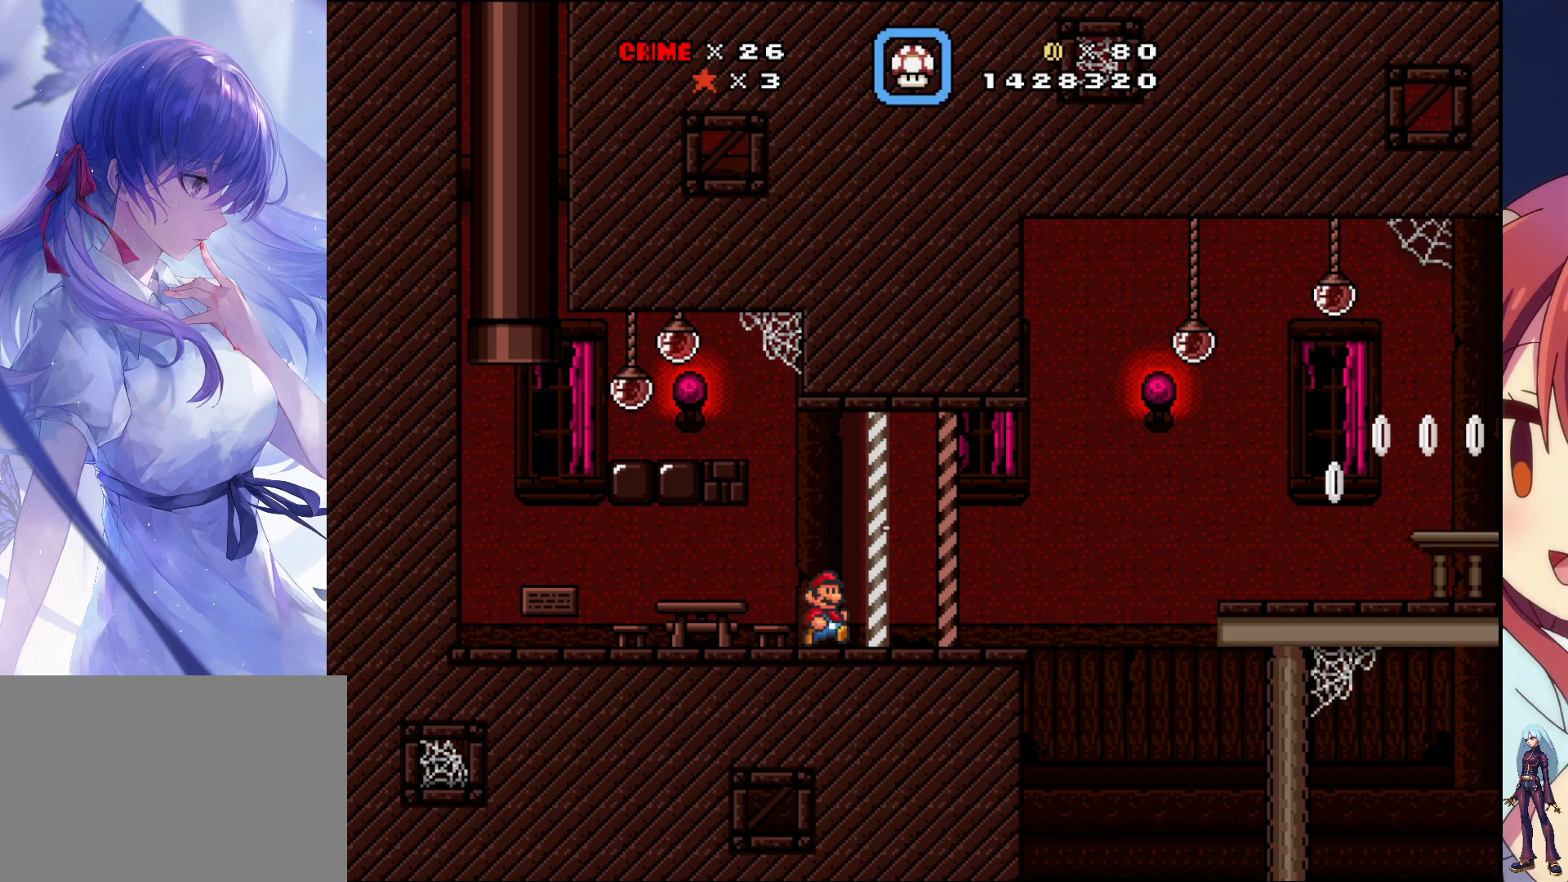
{"buttons": ["SQUARE", "DPAD_RIGHT"], "events": [[350, "CROSS", "down"], [500, "CROSS", "up"]]}
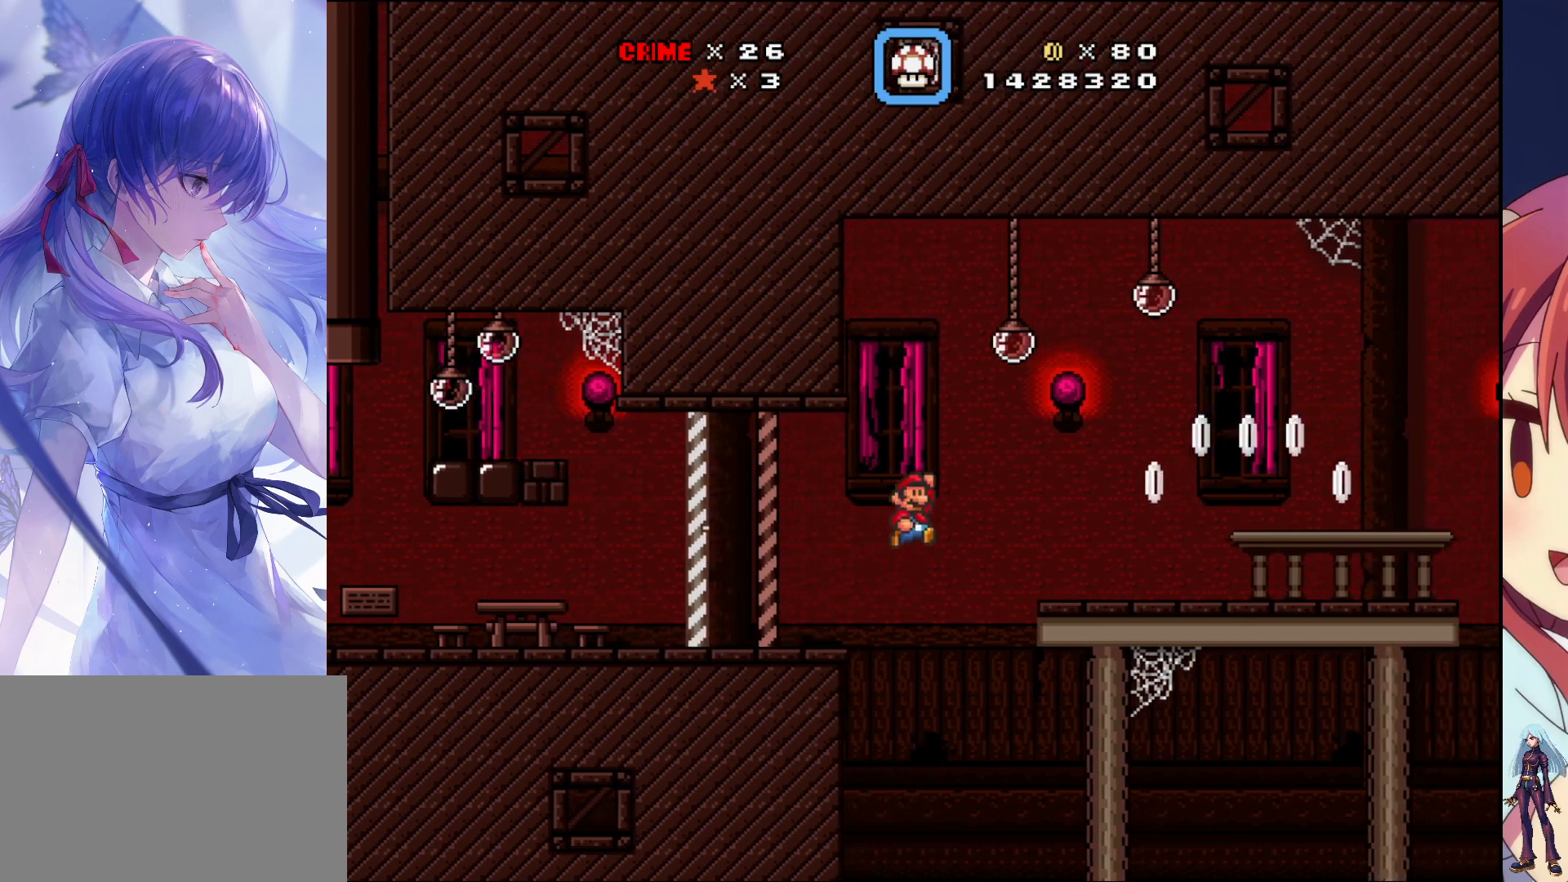
{"buttons": ["SQUARE", "DPAD_LEFT"], "events": [[300, "DPAD_RIGHT", "up"], [467, "DPAD_LEFT", "down"]]}
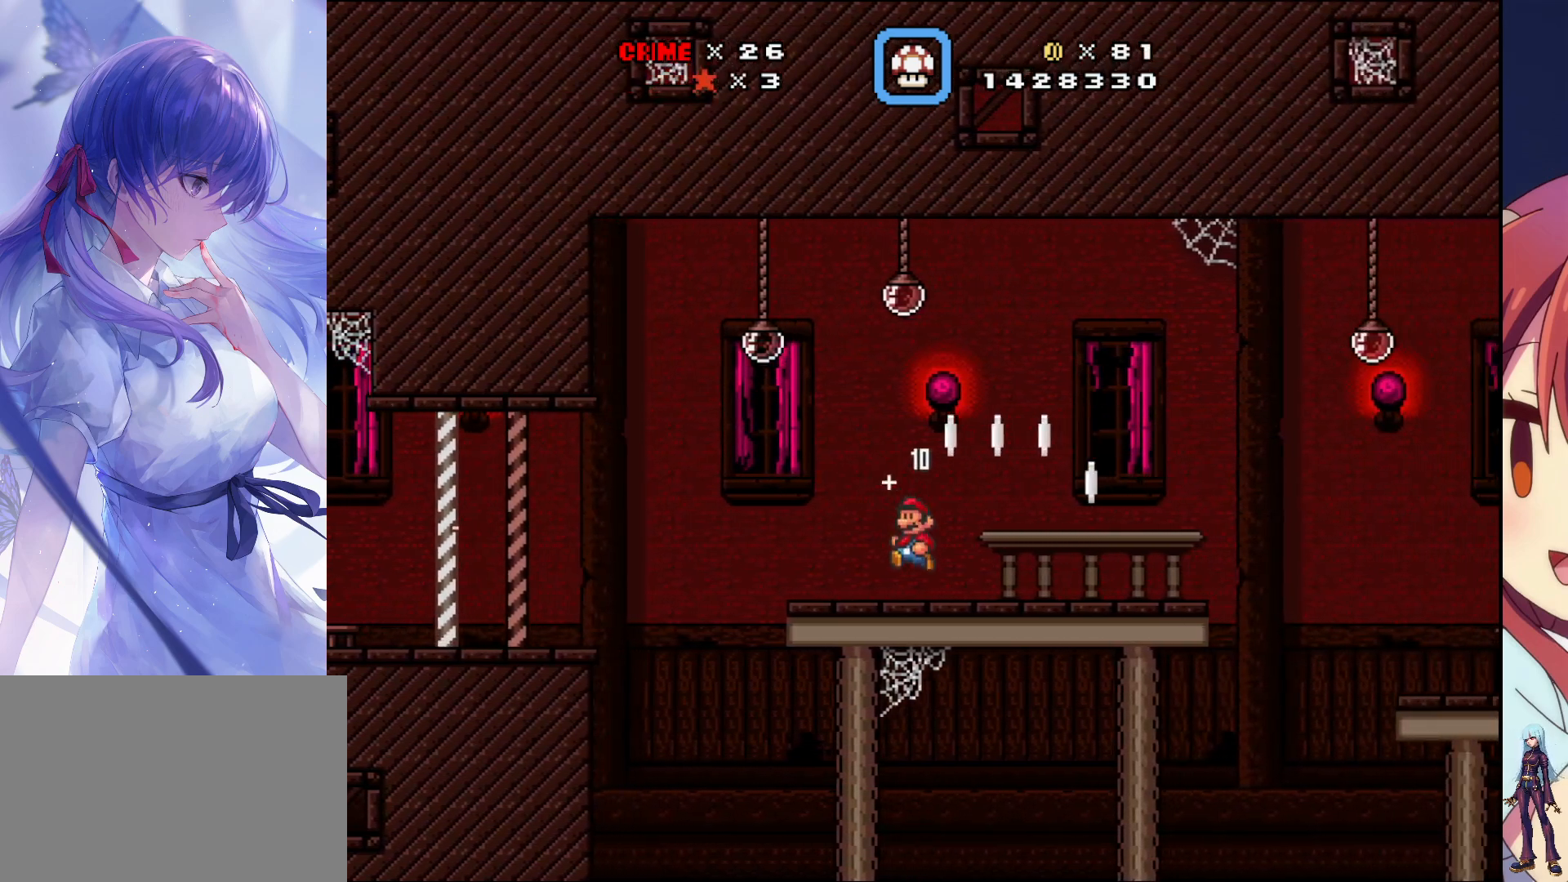
{"buttons": ["SQUARE", "DPAD_RIGHT"]}
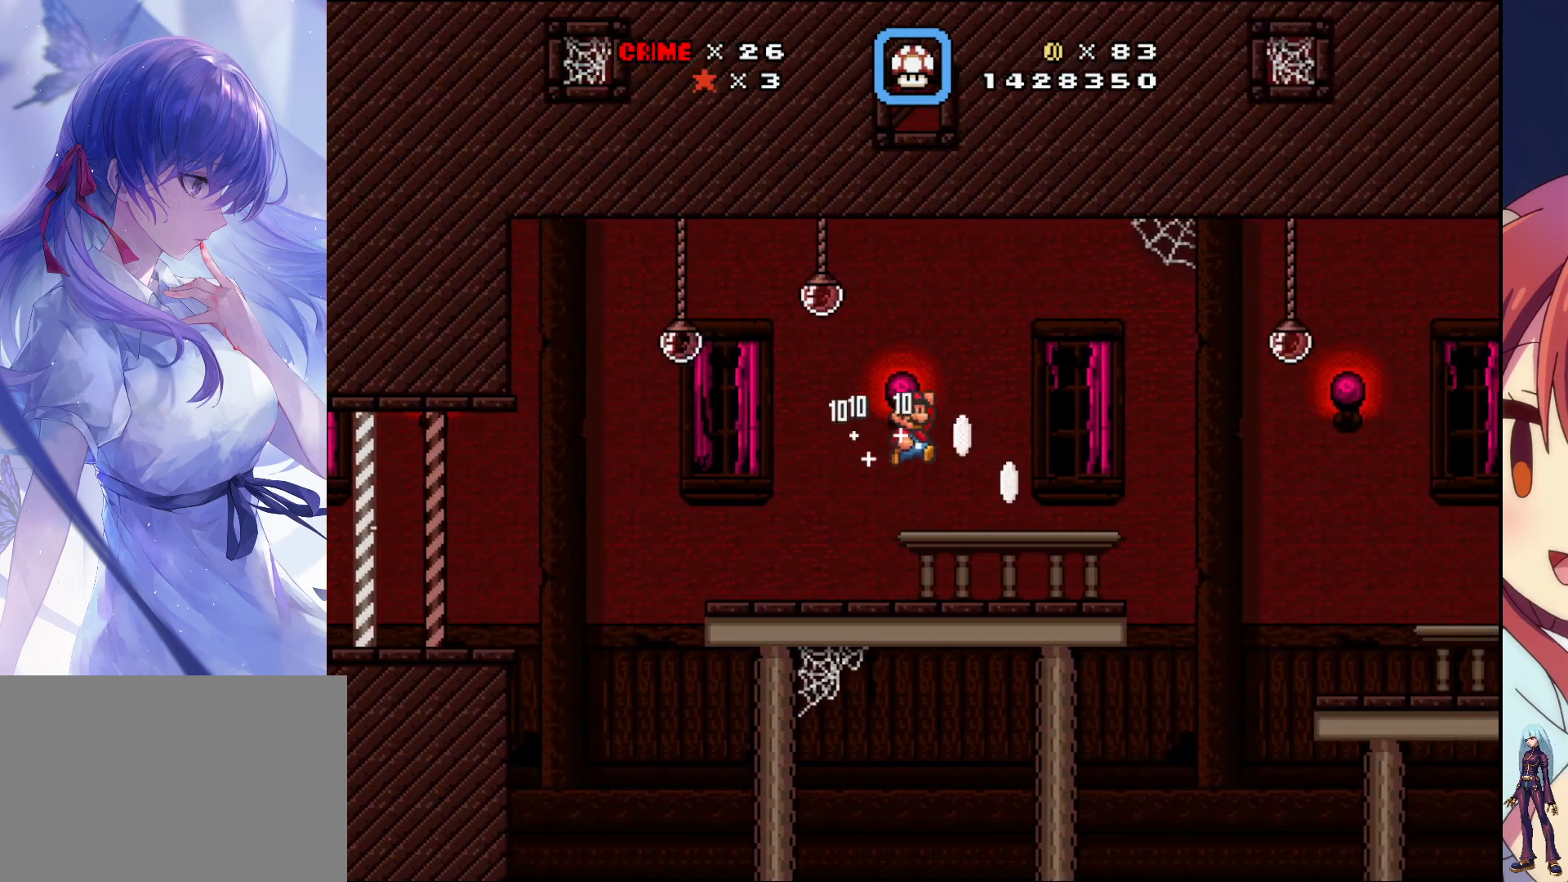
{"buttons": ["SQUARE"], "events": [[333, "DPAD_LEFT", "down"], [450, "DPAD_LEFT", "up"], [500, "DPAD_RIGHT", "up"]]}
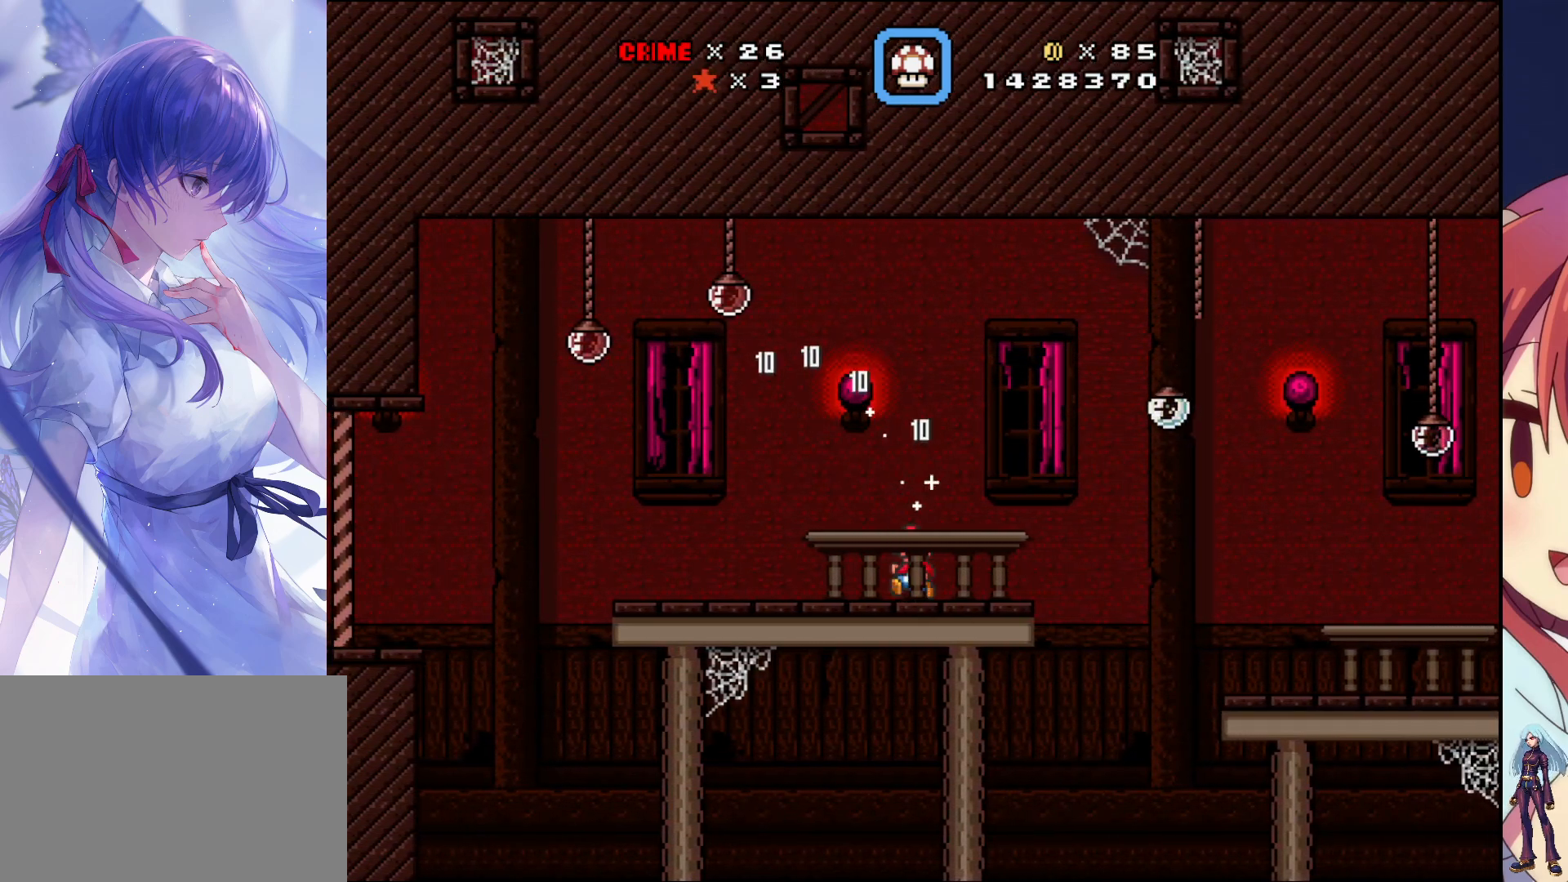
{"buttons": ["SQUARE"], "events": [[317, "DPAD_RIGHT", "down"], [383, "DPAD_RIGHT", "up"]]}
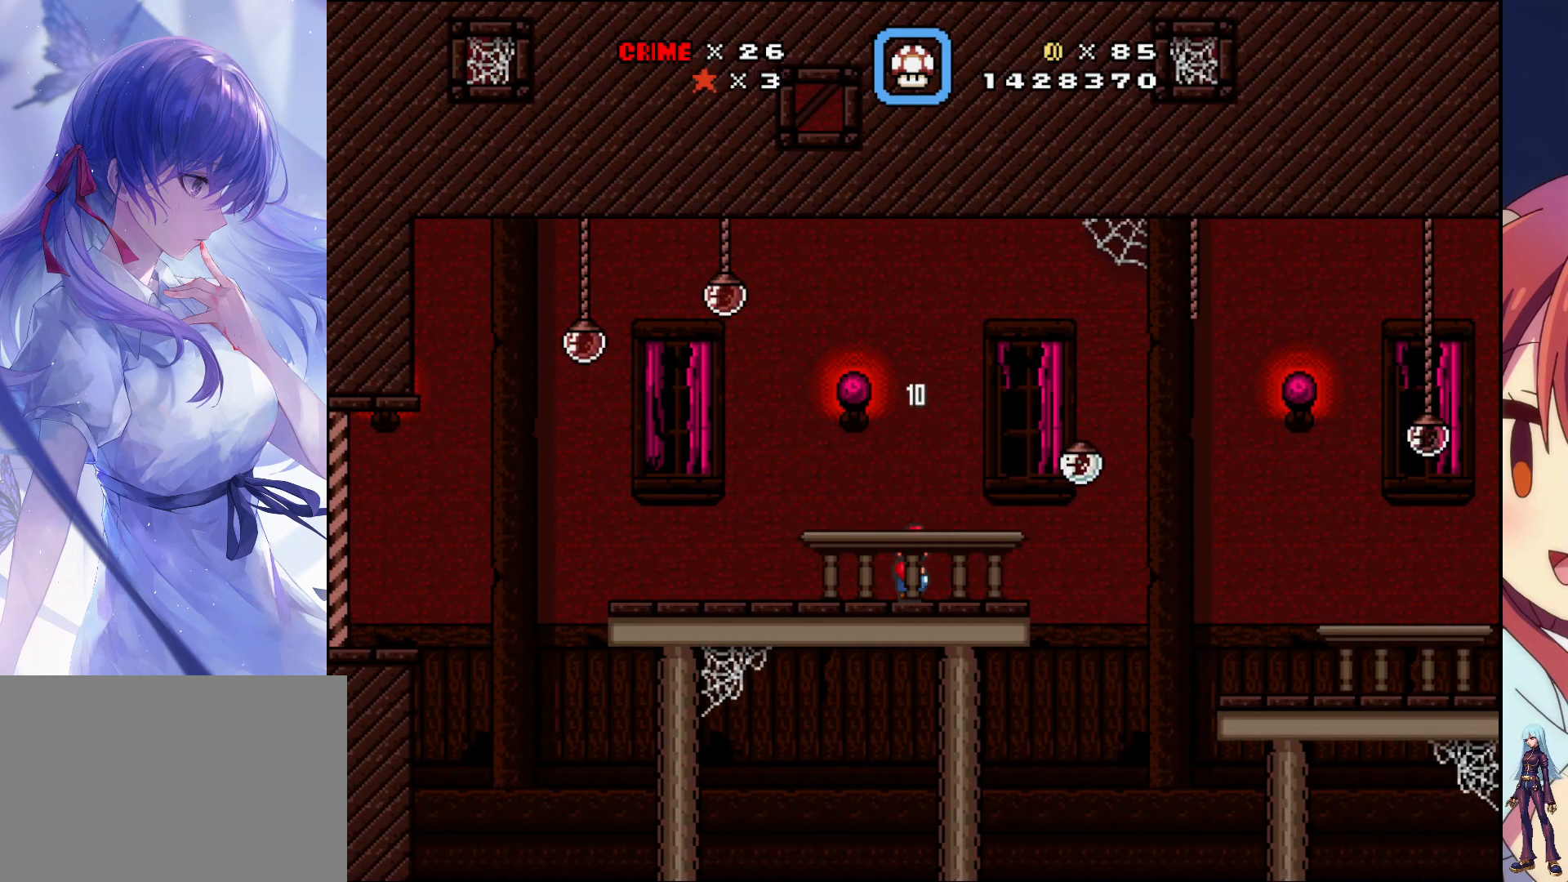
{"buttons": ["SQUARE", "DPAD_LEFT"], "events": [[217, "DPAD_LEFT", "down"]]}
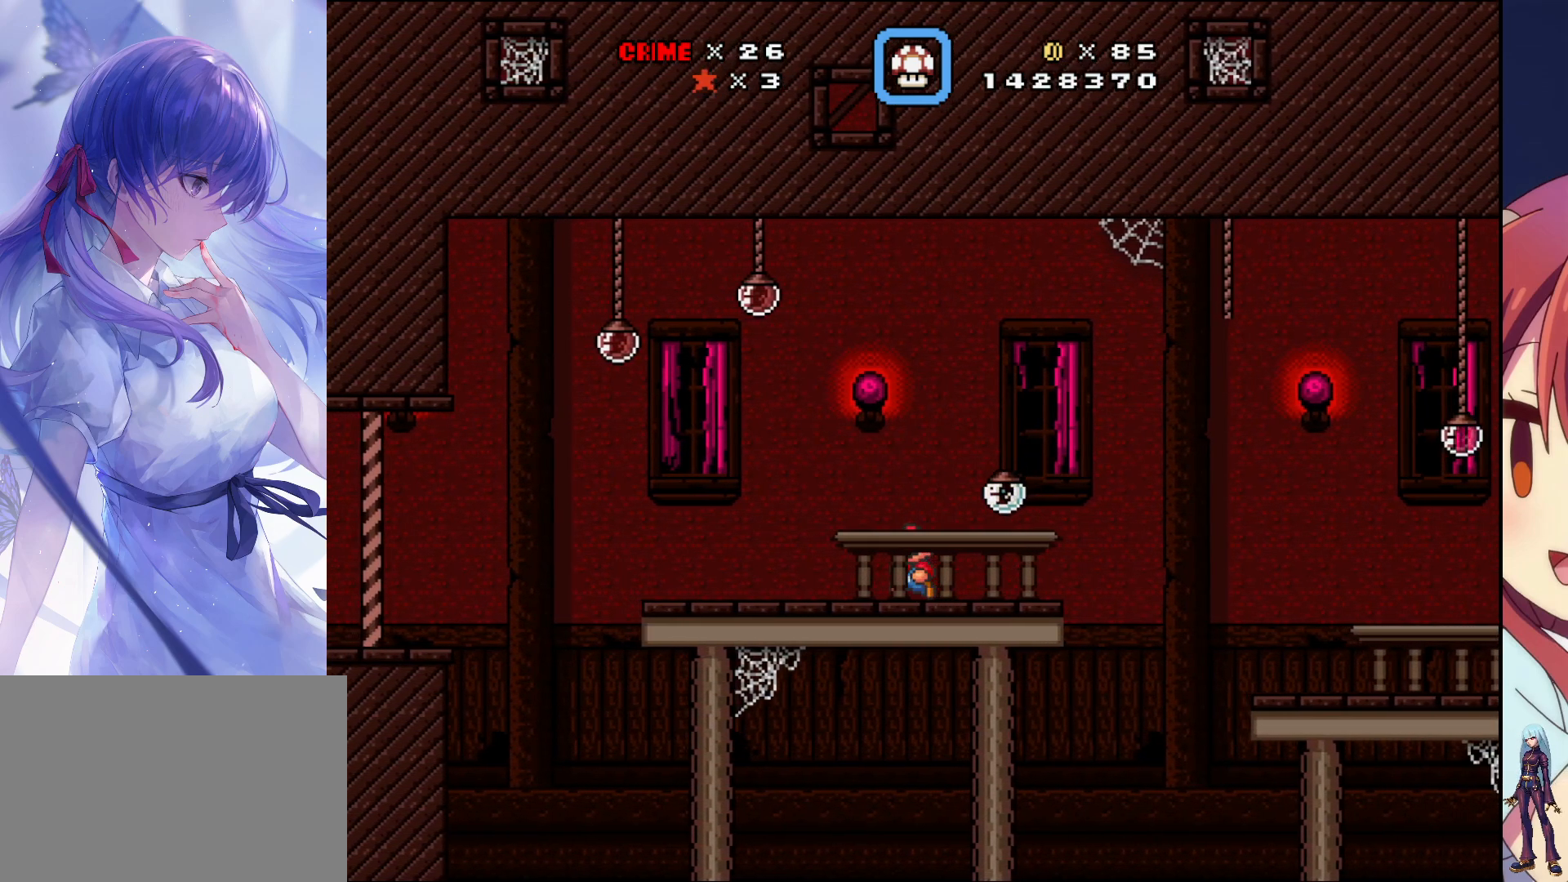
{"buttons": ["CROSS", "SQUARE", "DPAD_RIGHT"], "events": [[267, "CROSS", "down"], [383, "DPAD_RIGHT", "down"], [400, "DPAD_LEFT", "up"]]}
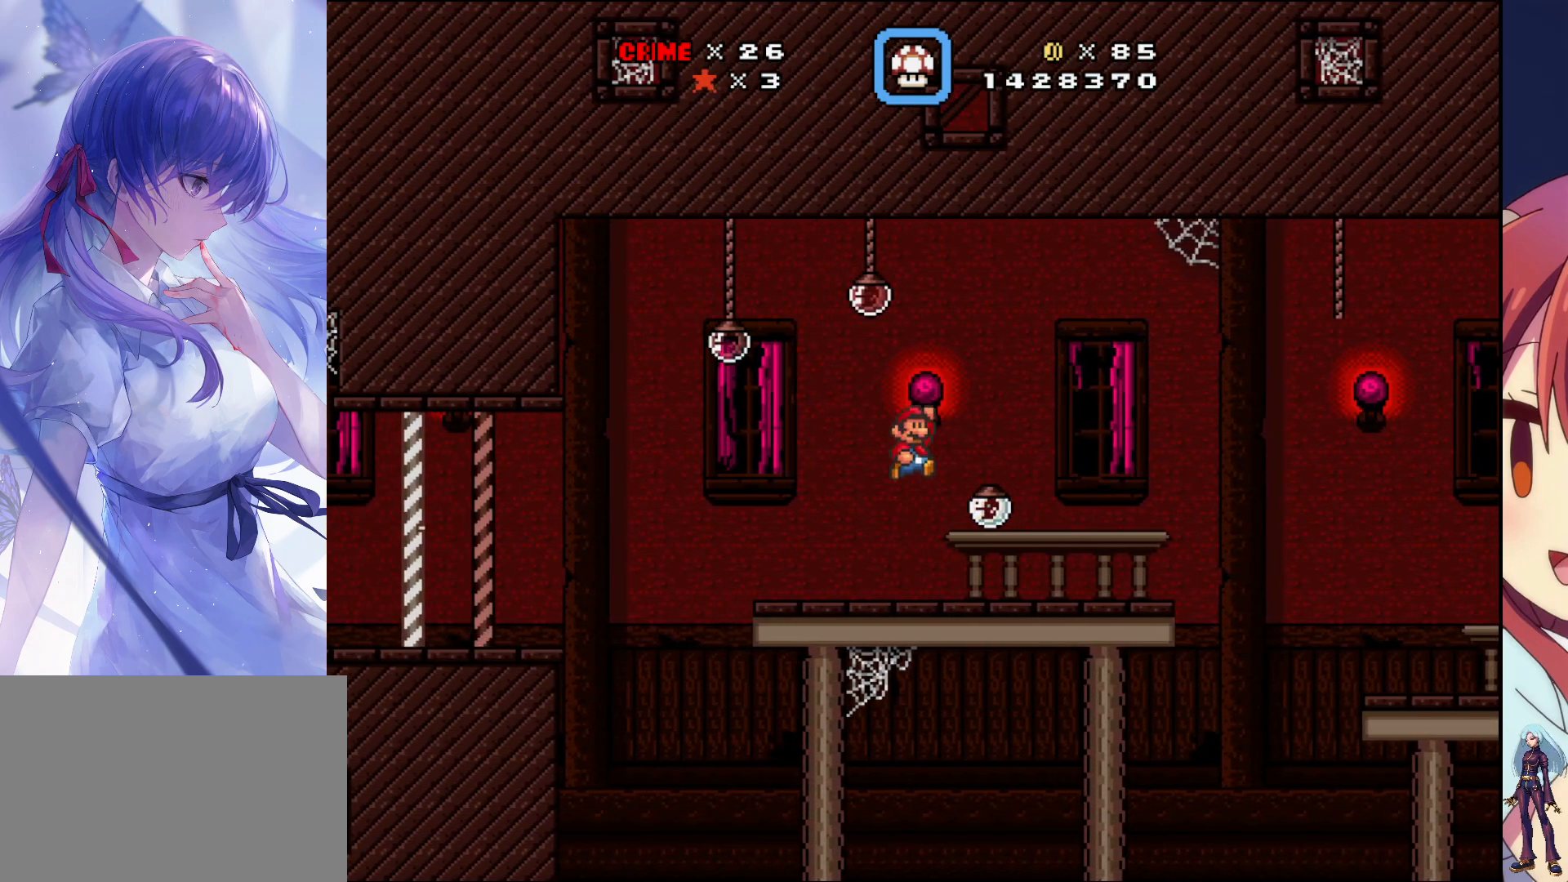
{"buttons": ["SQUARE"], "events": [[67, "DPAD_RIGHT", "up"], [100, "CROSS", "up"], [167, "DPAD_LEFT", "down"], [383, "DPAD_LEFT", "up"]]}
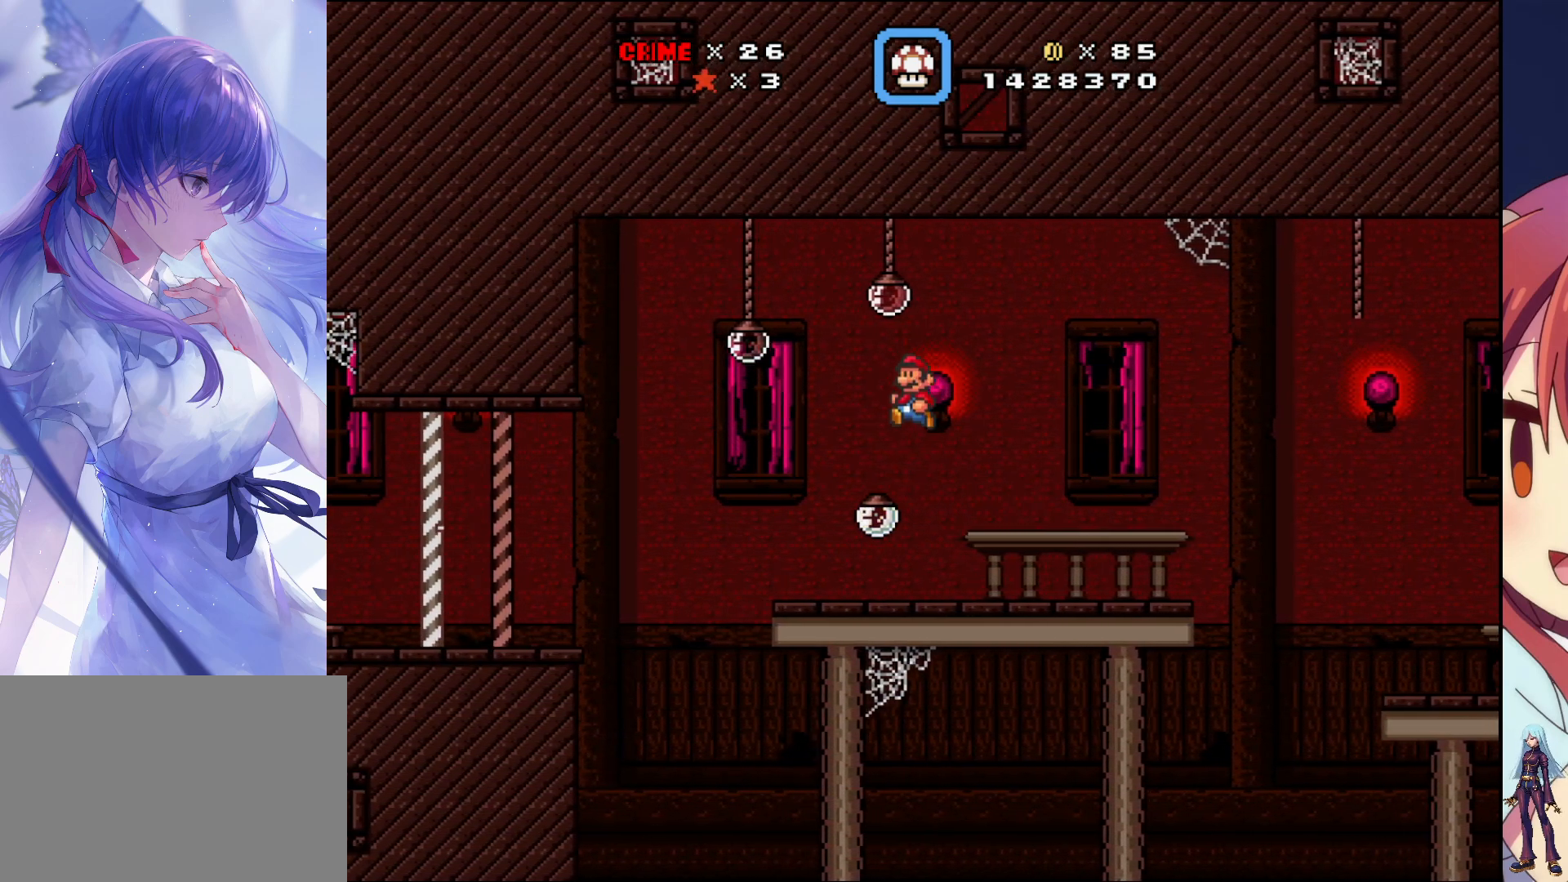
{"buttons": ["SQUARE", "DPAD_RIGHT"], "events": [[133, "DPAD_RIGHT", "down"]]}
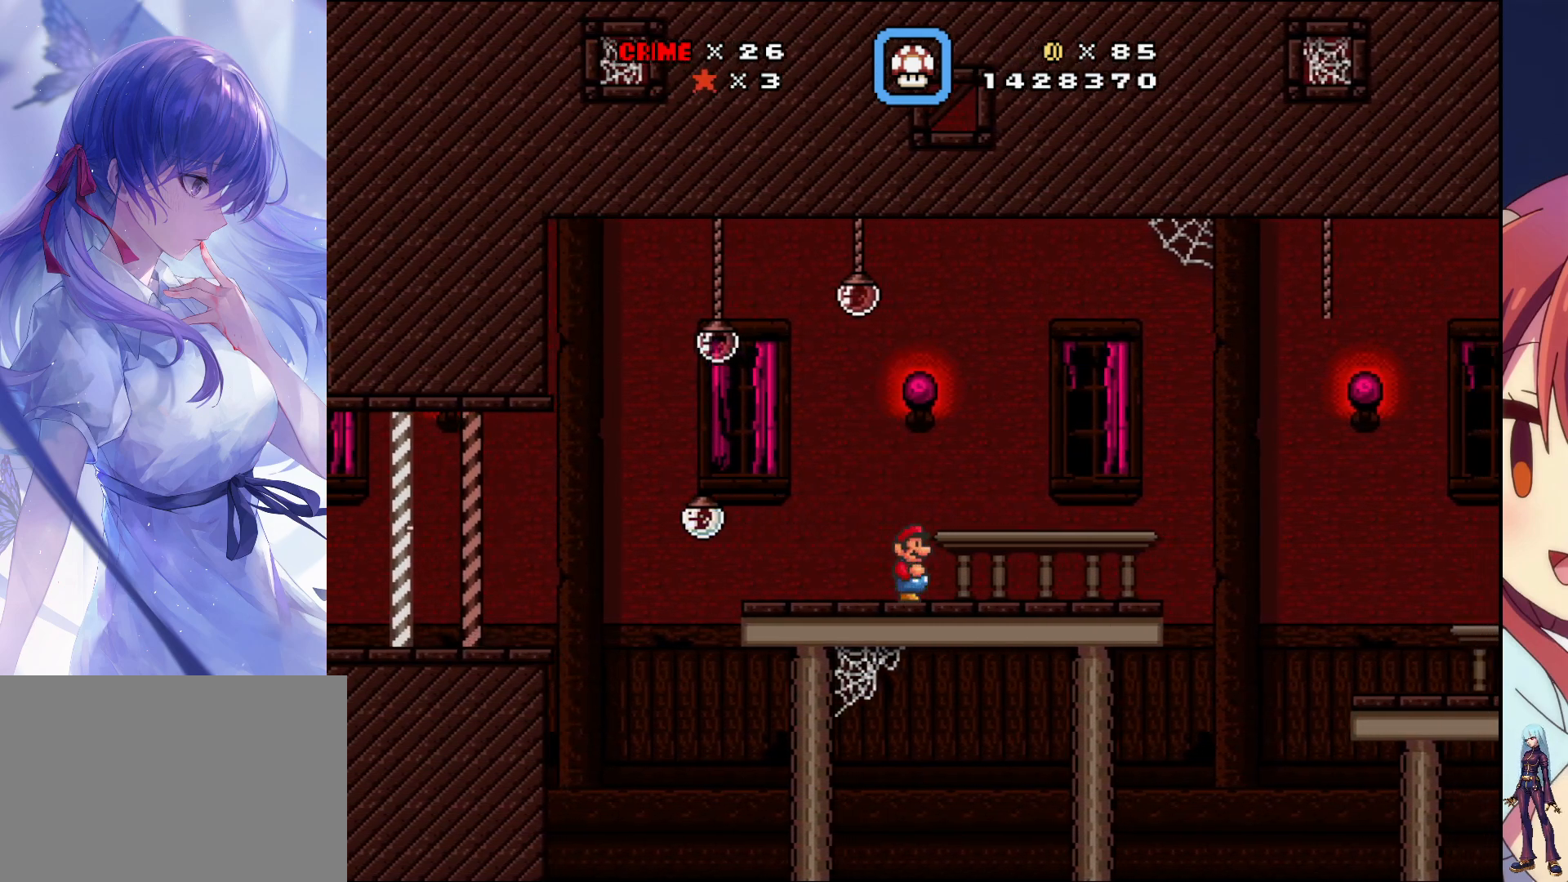
{"buttons": ["CROSS", "SQUARE", "DPAD_RIGHT"], "events": [[467, "CROSS", "down"]]}
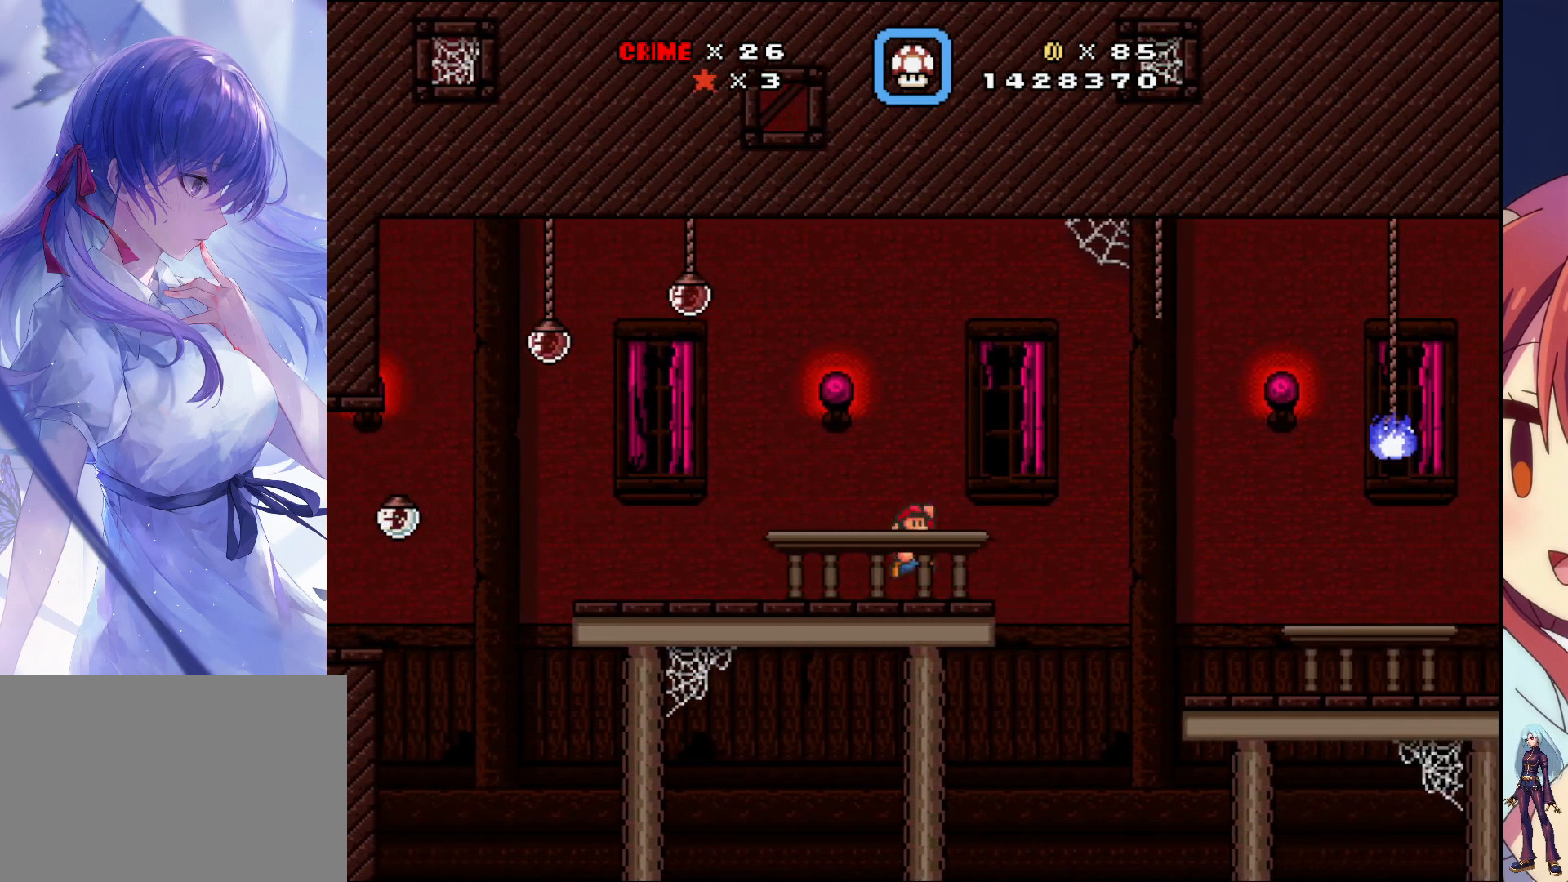
{"buttons": ["DPAD_RIGHT"], "events": [[133, "CROSS", "up"], [467, "SQUARE", "up"]]}
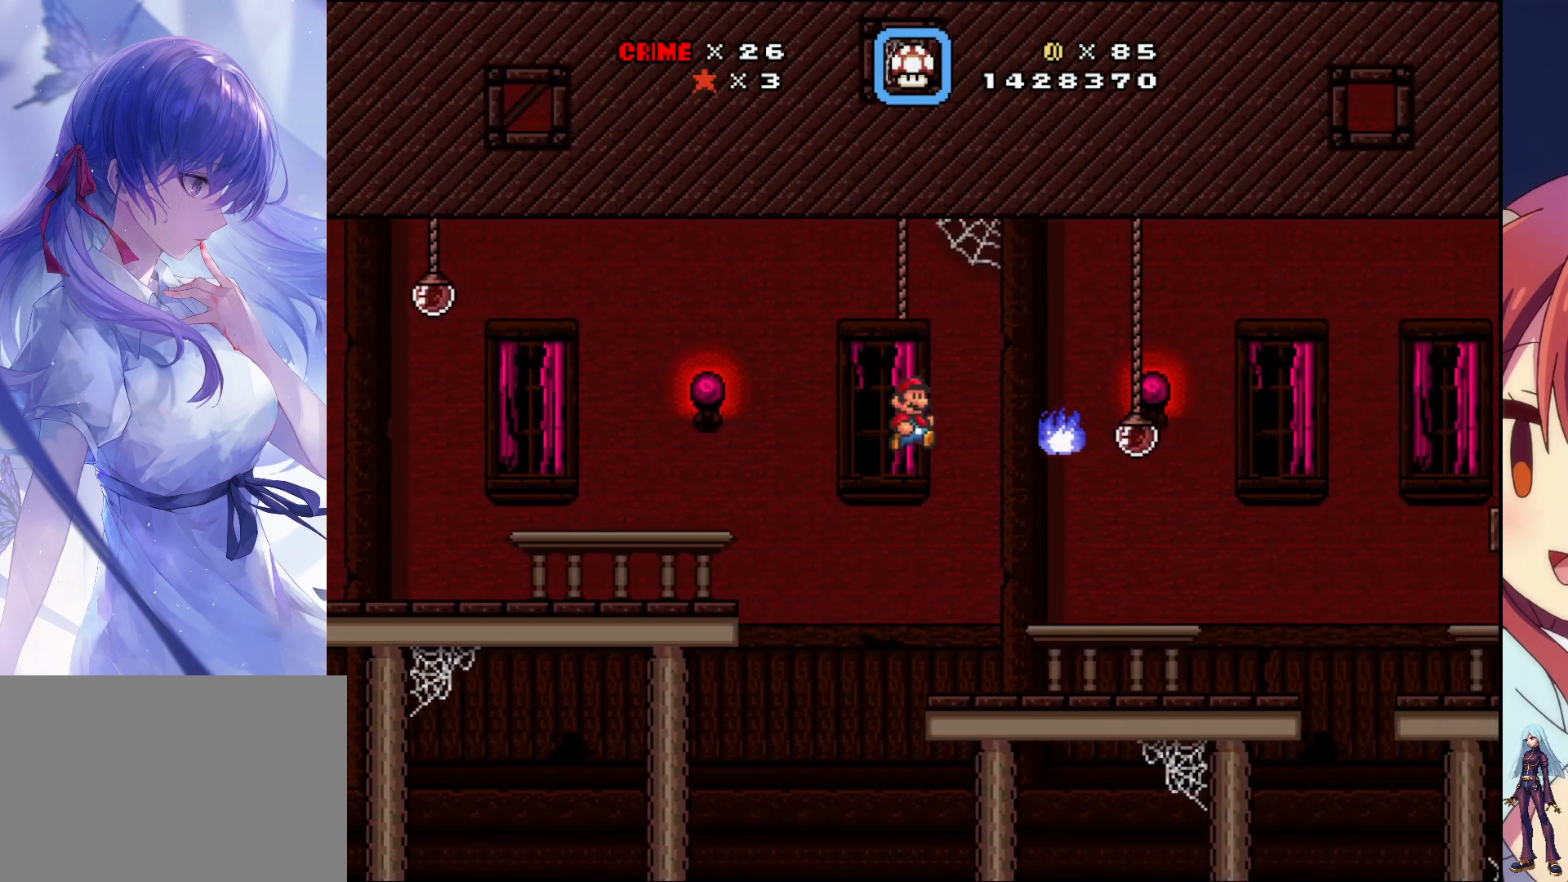
{"buttons": ["SQUARE", "DPAD_RIGHT"], "events": [[83, "DPAD_LEFT", "down"], [117, "SQUARE", "down"], [200, "DPAD_LEFT", "up"], [200, "DPAD_RIGHT", "up"], [267, "DPAD_RIGHT", "down"]]}
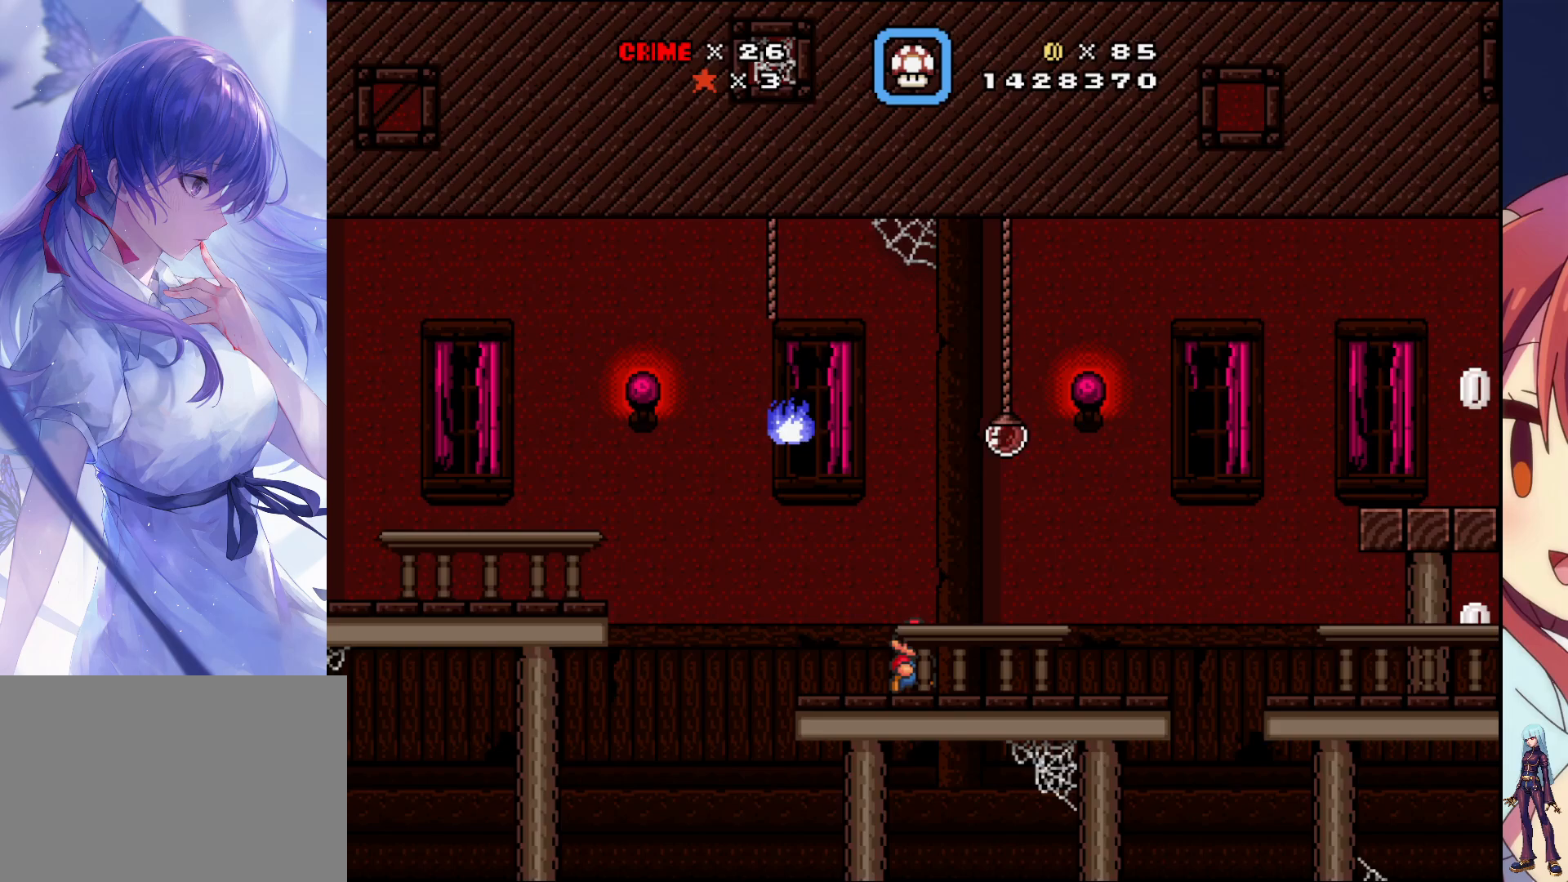
{"buttons": ["CROSS", "SQUARE", "DPAD_RIGHT"], "events": [[450, "CROSS", "down"]]}
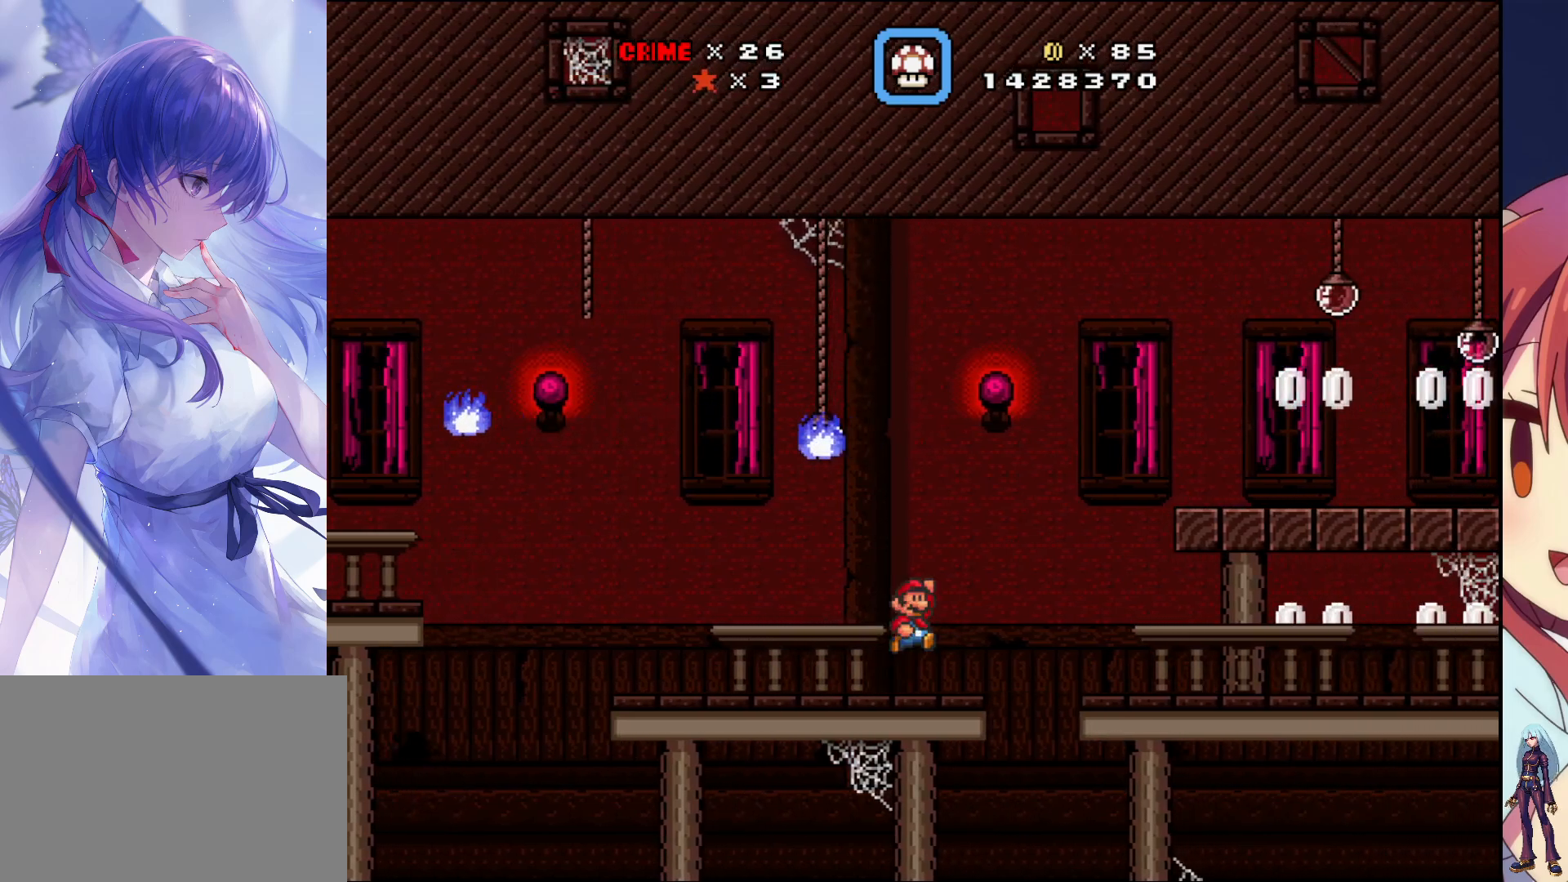
{"buttons": ["SQUARE"], "events": [[100, "CROSS", "up"], [367, "DPAD_RIGHT", "up"]]}
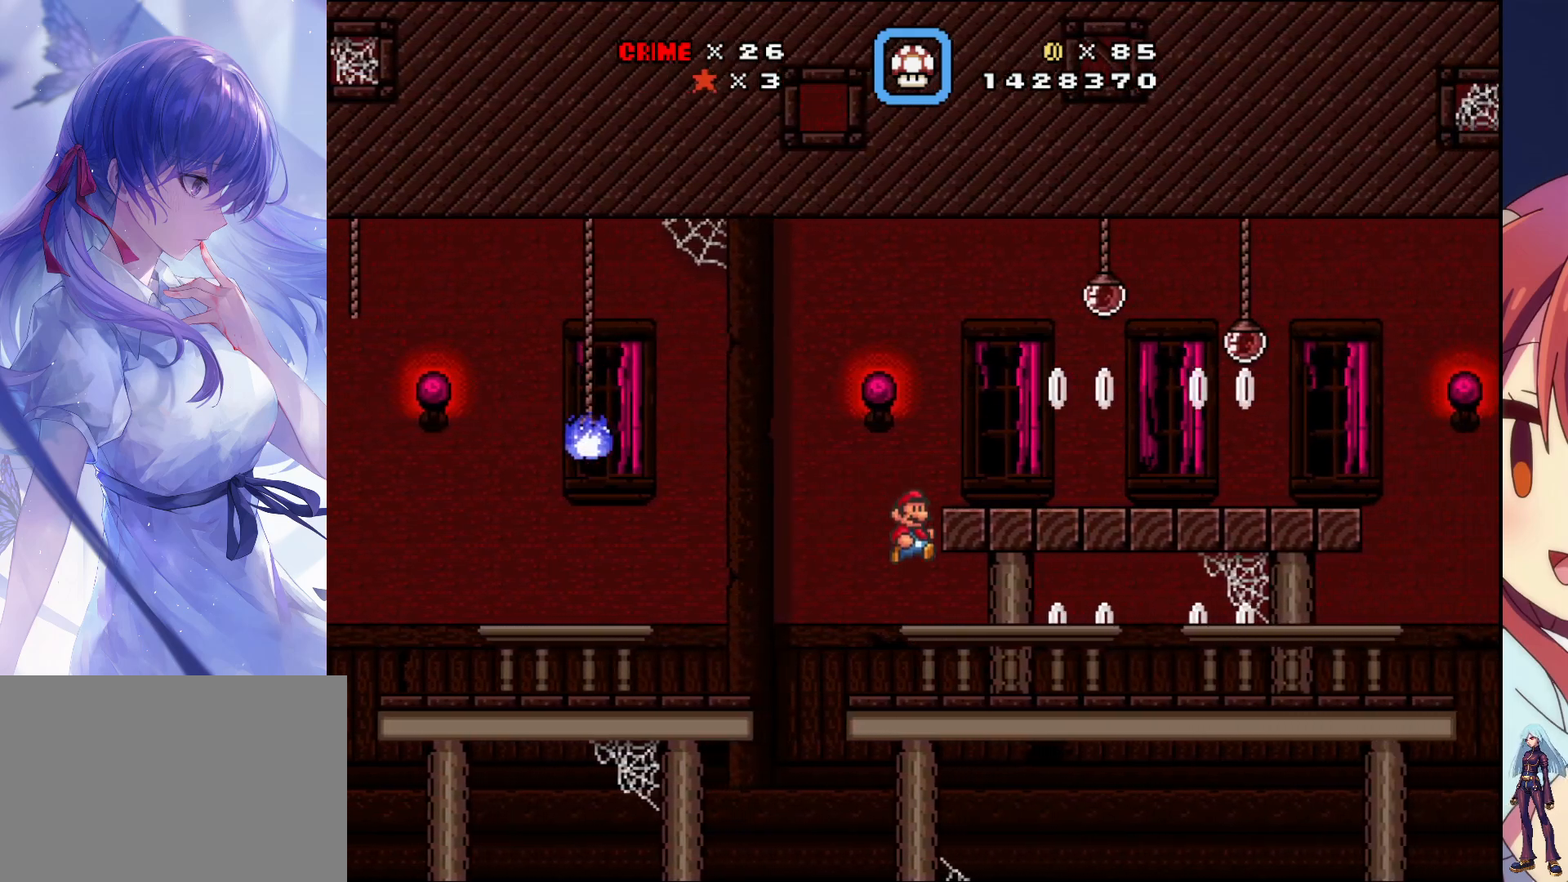
{"buttons": ["SQUARE", "DPAD_RIGHT"], "events": [[17, "DPAD_LEFT", "down"], [117, "DPAD_LEFT", "up"], [267, "DPAD_RIGHT", "down"]]}
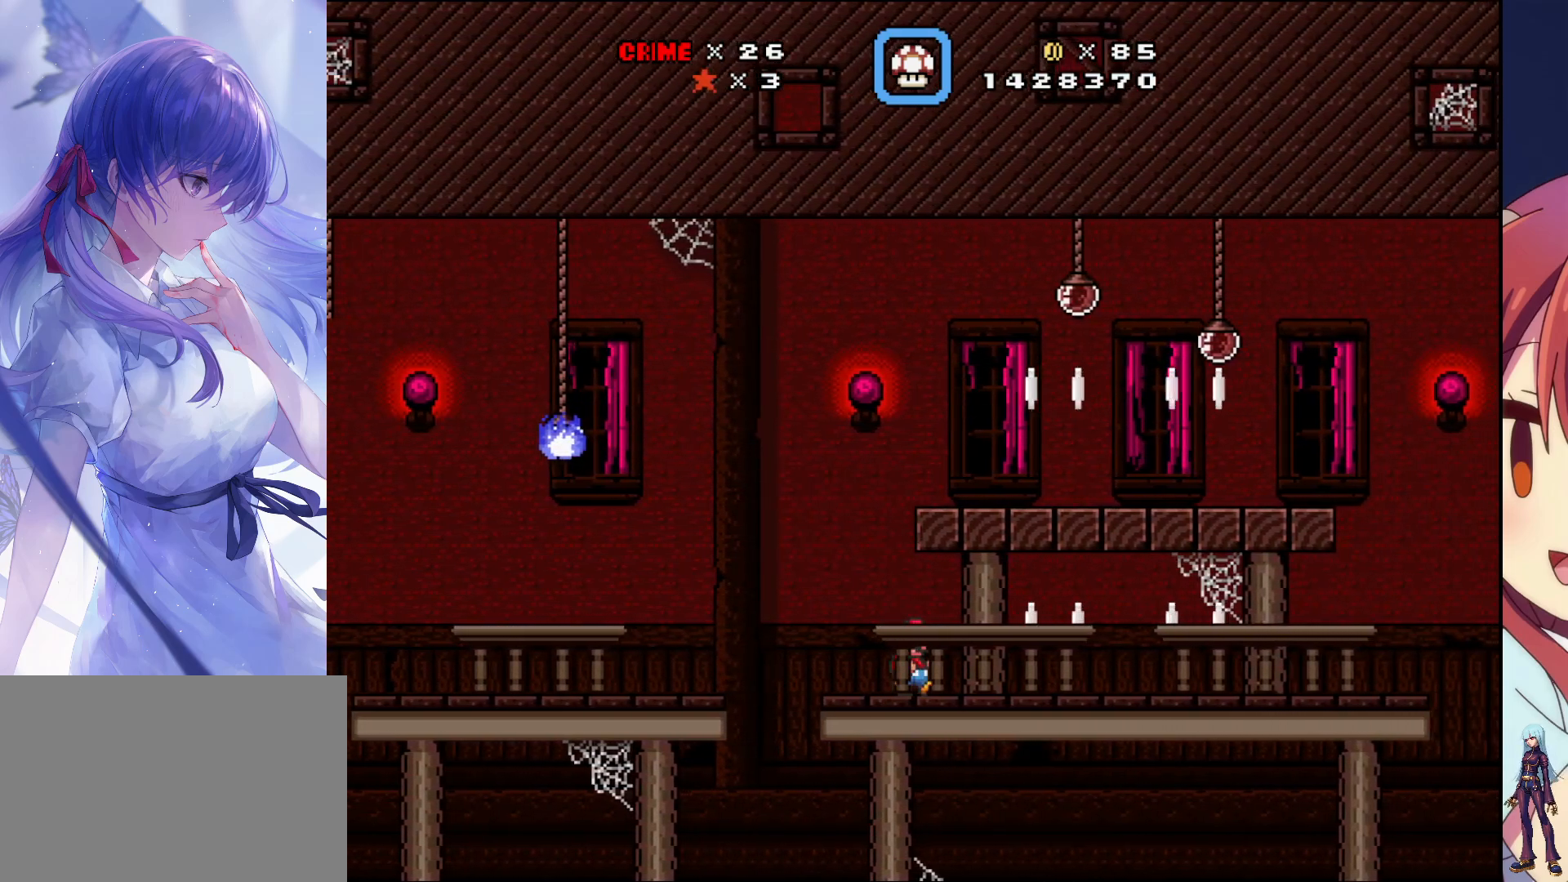
{"buttons": ["SQUARE", "DPAD_RIGHT"], "events": []}
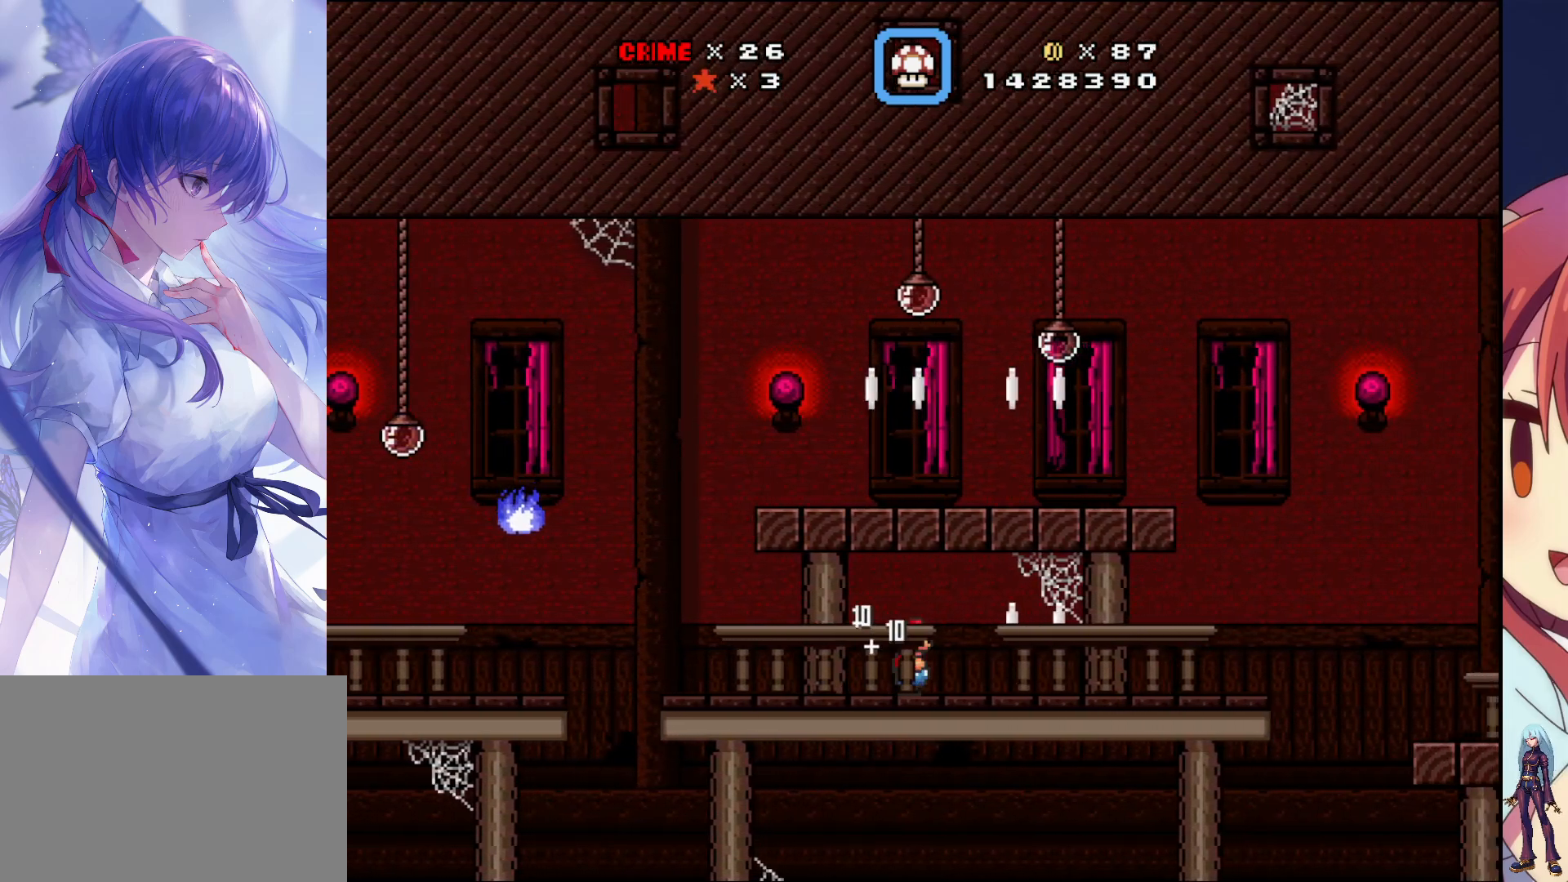
{"buttons": ["SQUARE"]}